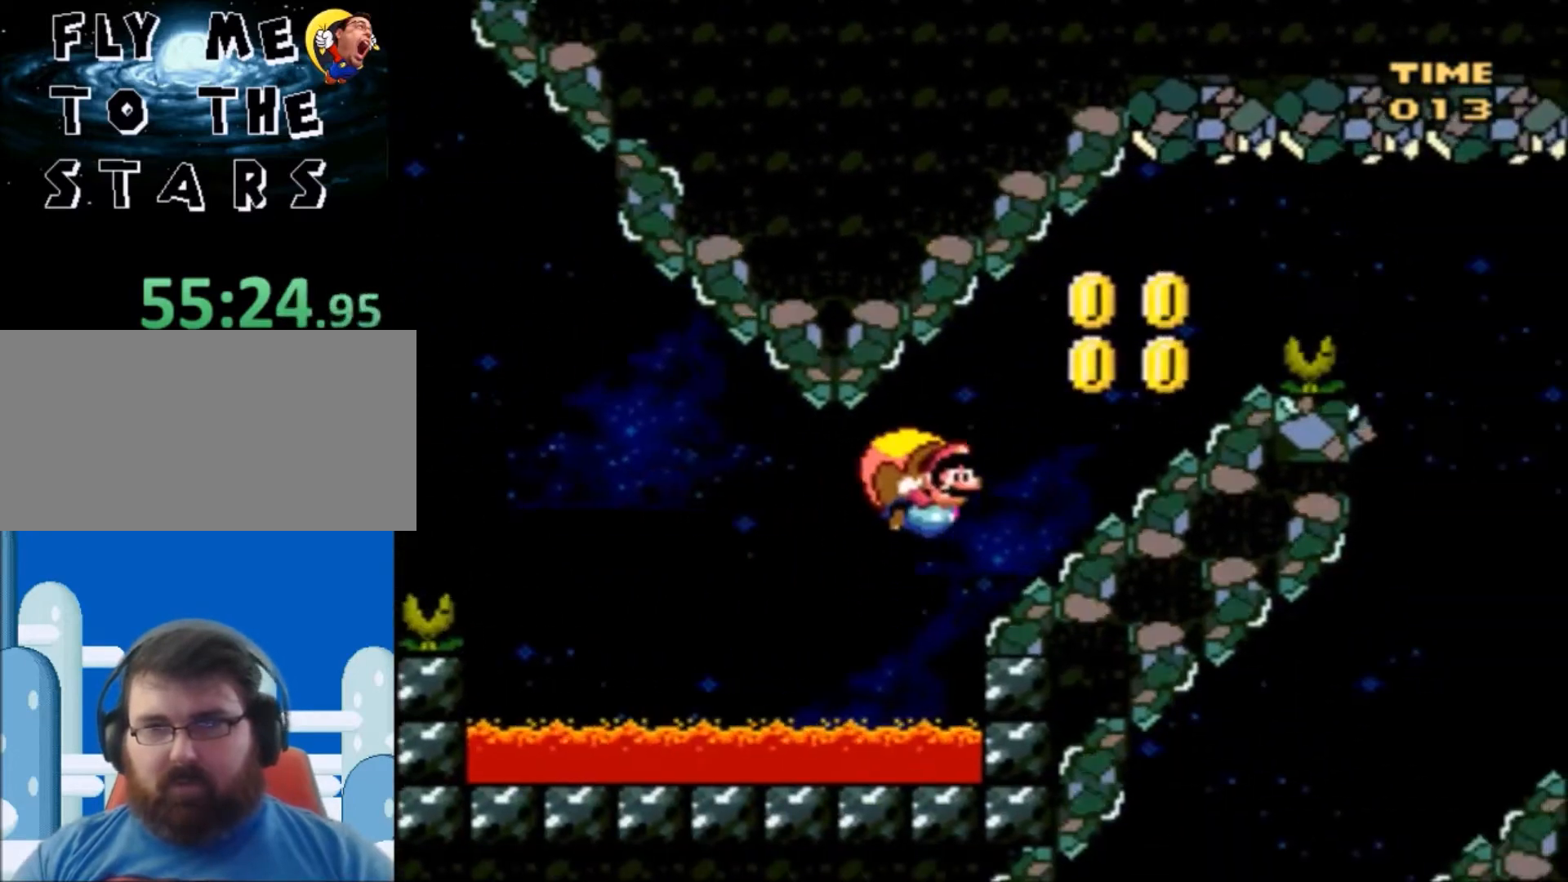
Gameplay with a controller (Nintendo layout); each line is a JSON object with the inputs held at the frame after it. "events" lists button and stick changes between this image and that frame as [ms after this image, input, new state], when the widget could be followed in between. Not read: L3 R3.
{"buttons": ["B", "X", "Y"], "events": [[267, "DPAD_UP", "up"], [400, "DPAD_LEFT", "up"], [467, "X", "down"]]}
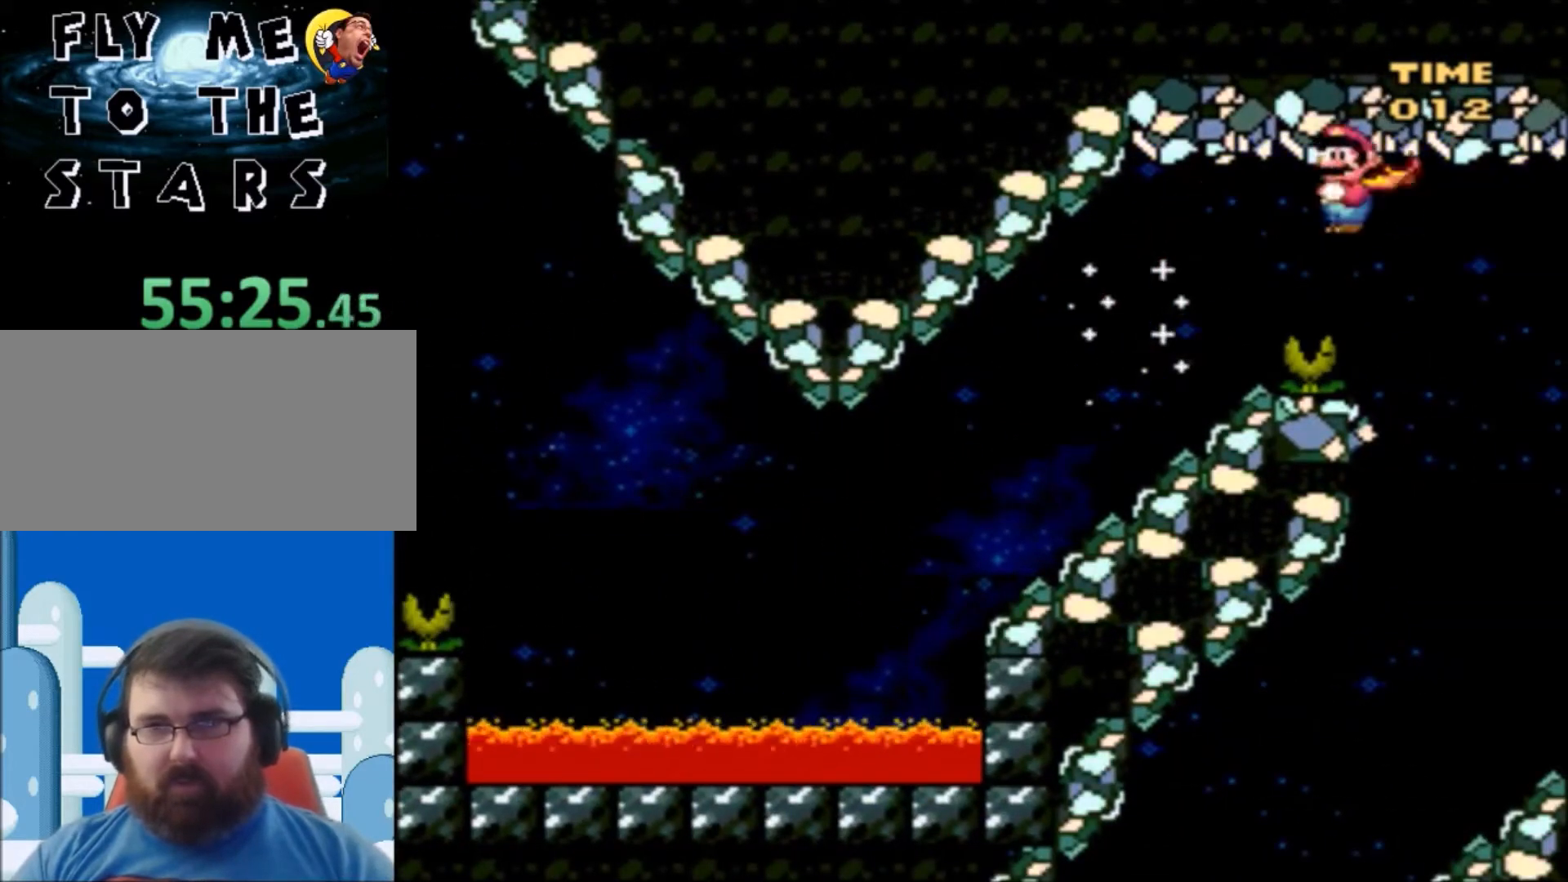
{"buttons": ["B", "Y"], "events": [[100, "X", "up"]]}
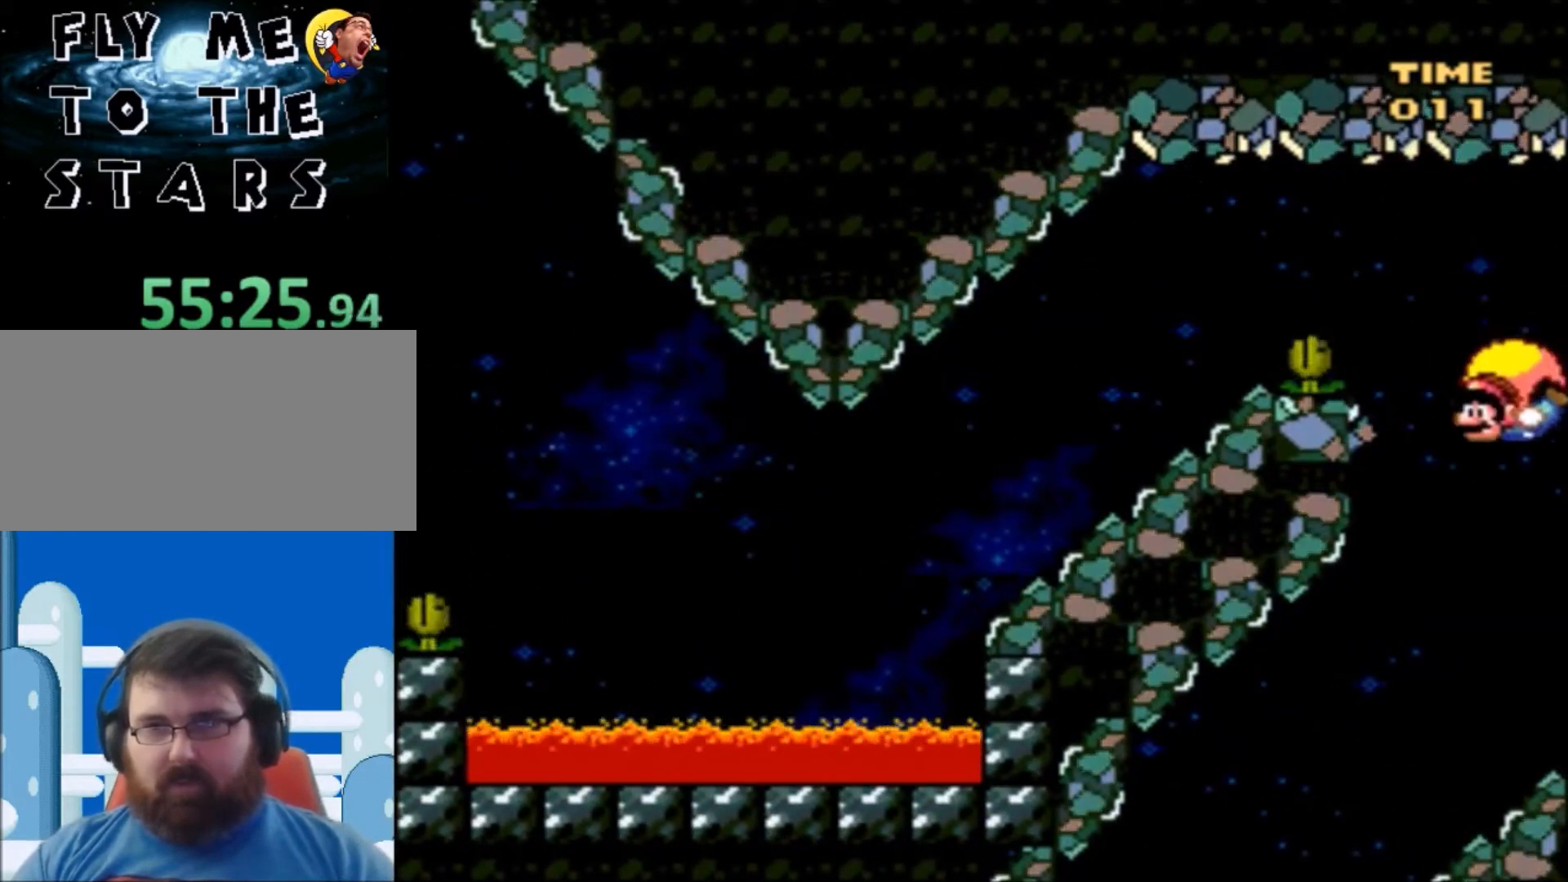
{"buttons": ["B", "Y", "DPAD_UP", "DPAD_LEFT"], "events": [[33, "DPAD_LEFT", "down"], [33, "DPAD_UP", "down"]]}
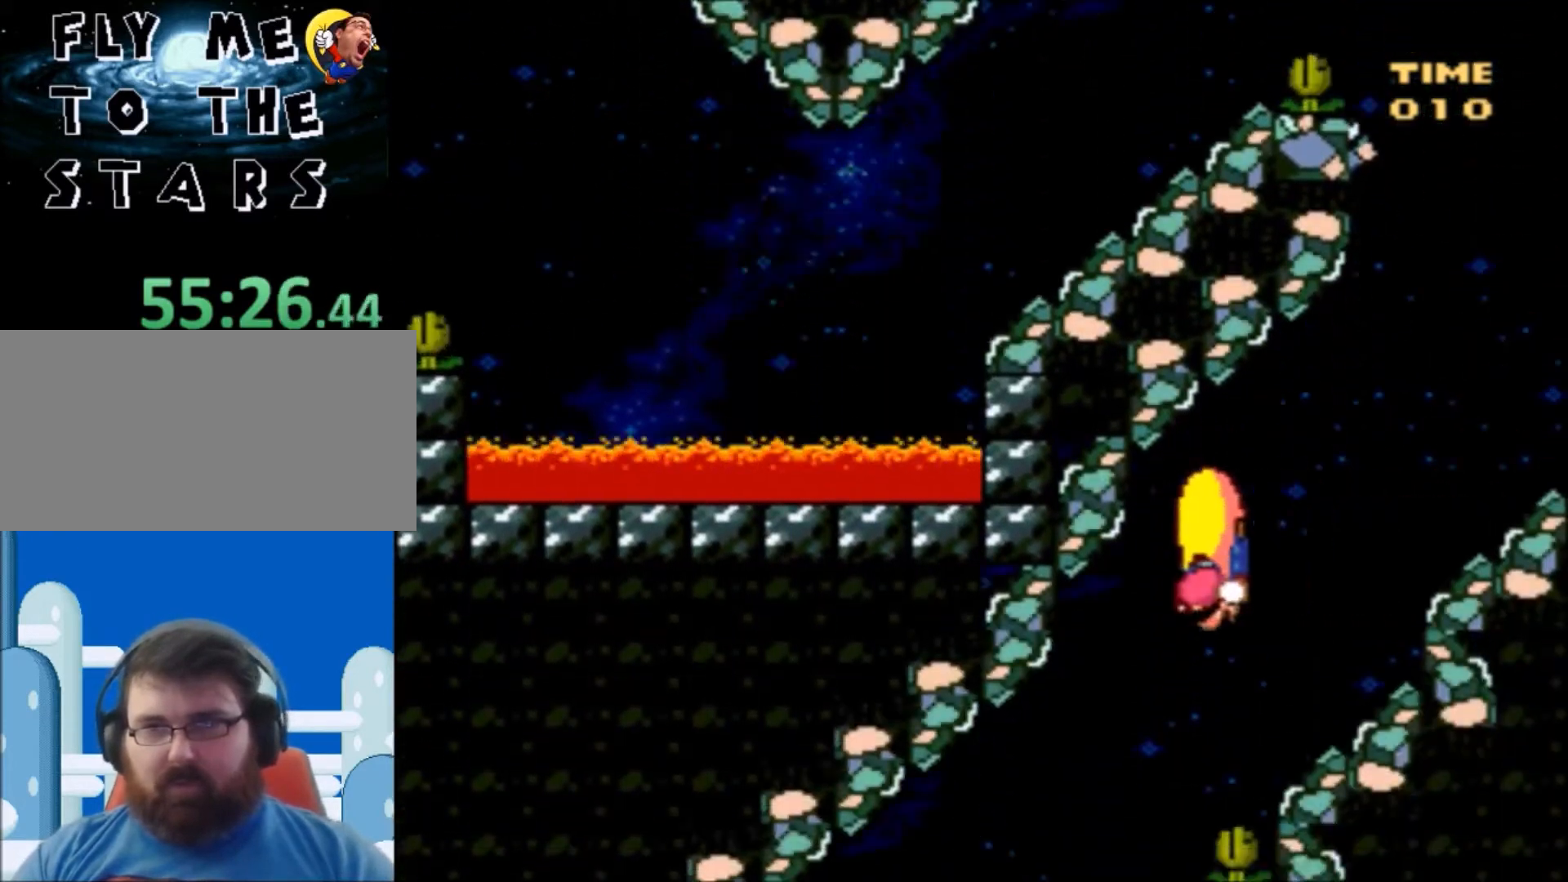
{"buttons": ["B", "X", "Y", "DPAD_UP", "DPAD_LEFT"], "events": [[67, "DPAD_UP", "up"], [501, "DPAD_UP", "down"], [501, "X", "down"]]}
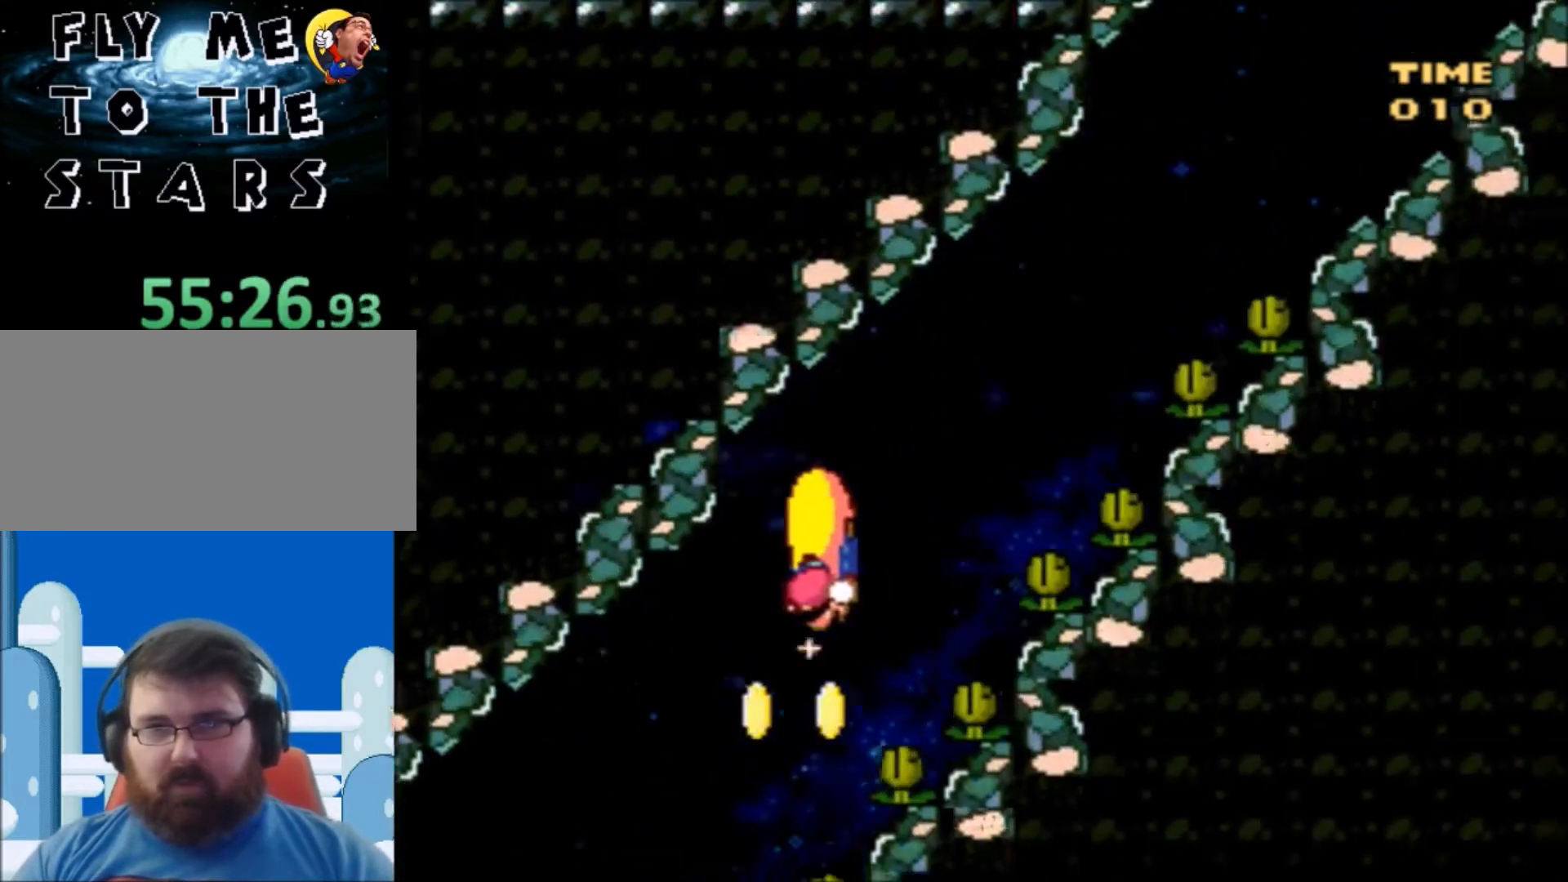
{"buttons": ["B", "Y", "DPAD_RIGHT"], "events": [[100, "DPAD_LEFT", "up"], [133, "DPAD_RIGHT", "down"], [133, "DPAD_UP", "up"], [200, "X", "up"]]}
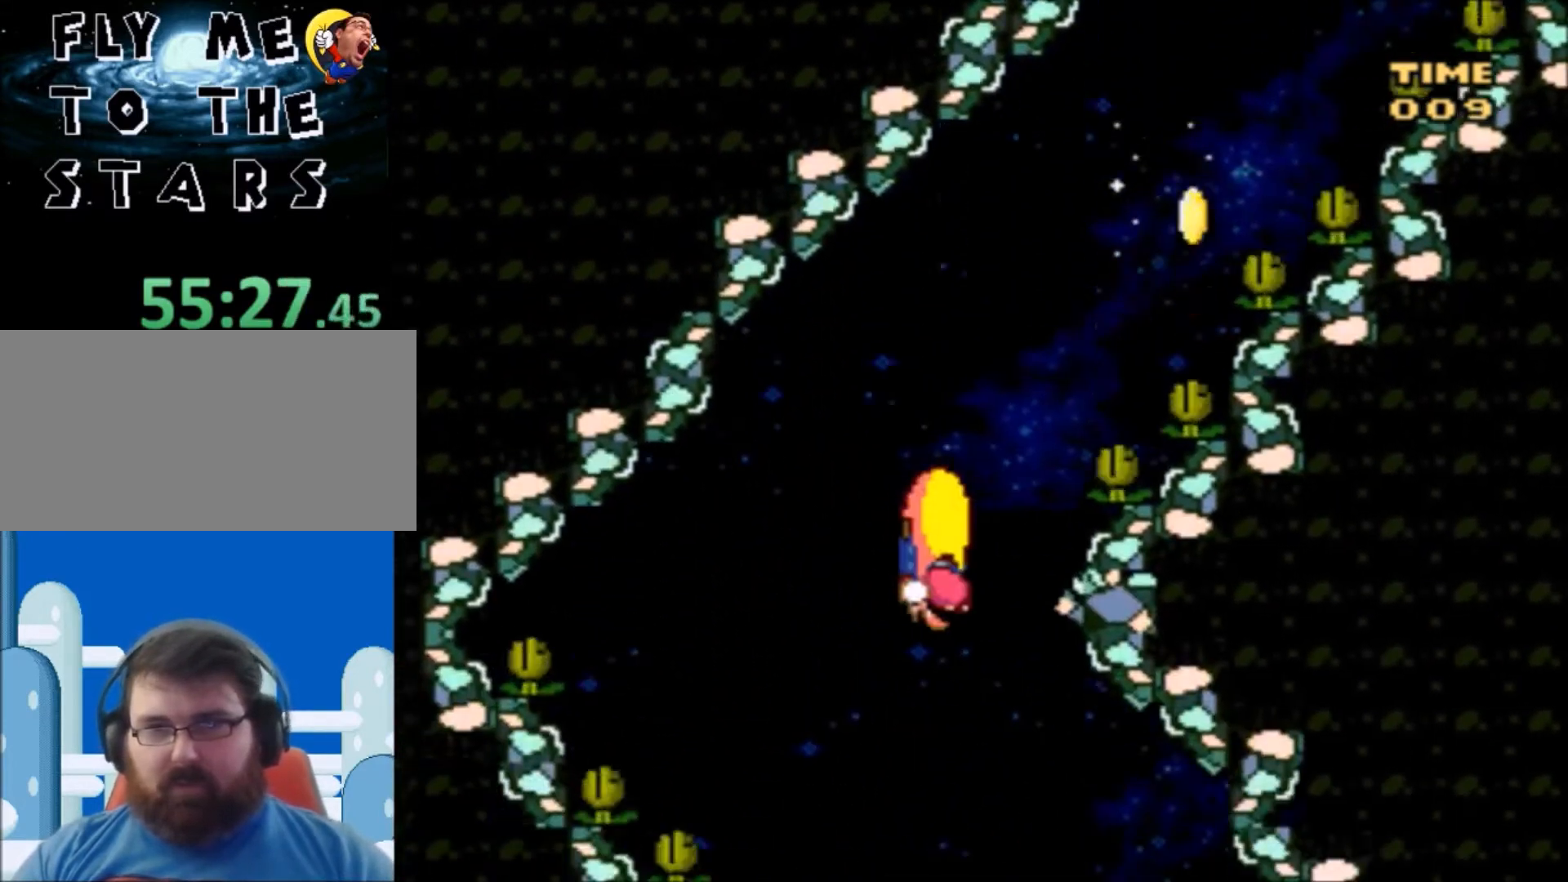
{"buttons": ["B", "Y", "DPAD_RIGHT"], "events": []}
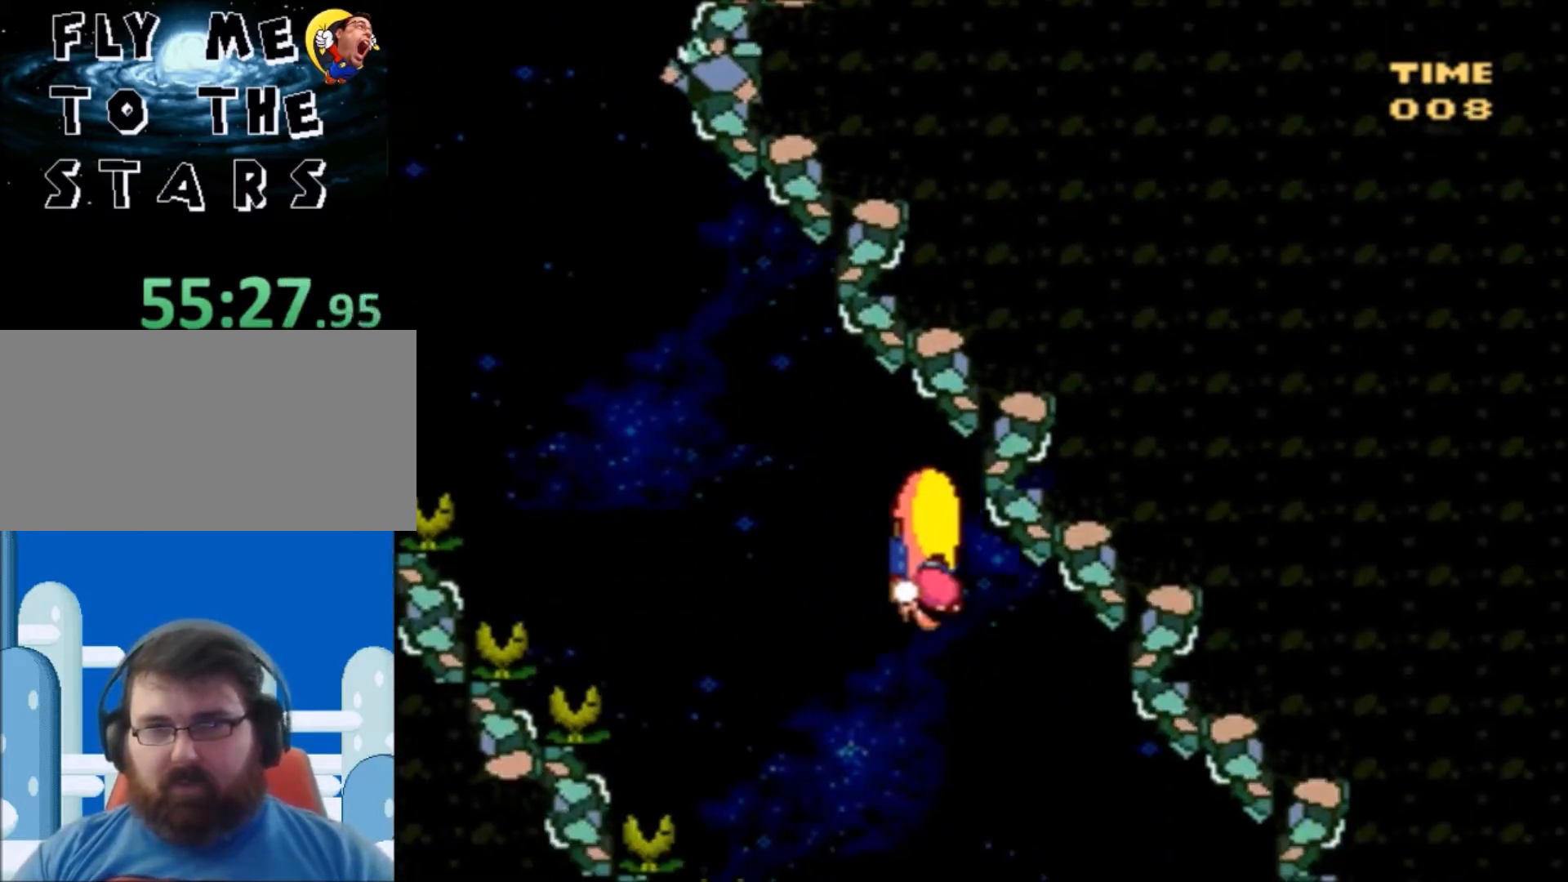
{"buttons": ["B", "Y", "DPAD_RIGHT"], "events": []}
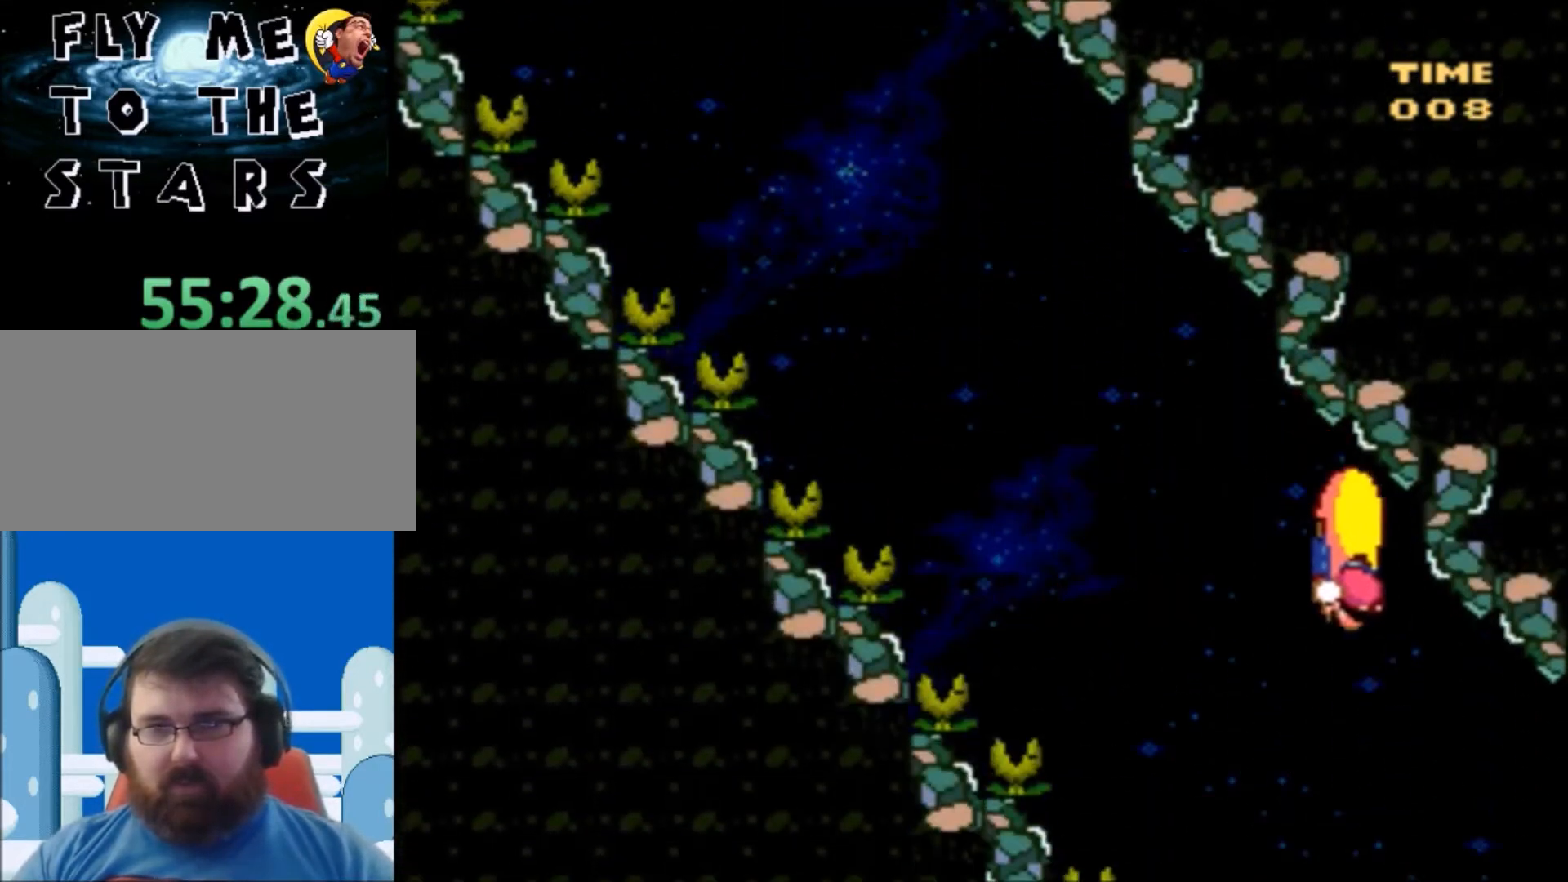
{"buttons": ["B", "Y", "DPAD_RIGHT"], "events": [[367, "X", "down"], [501, "X", "up"]]}
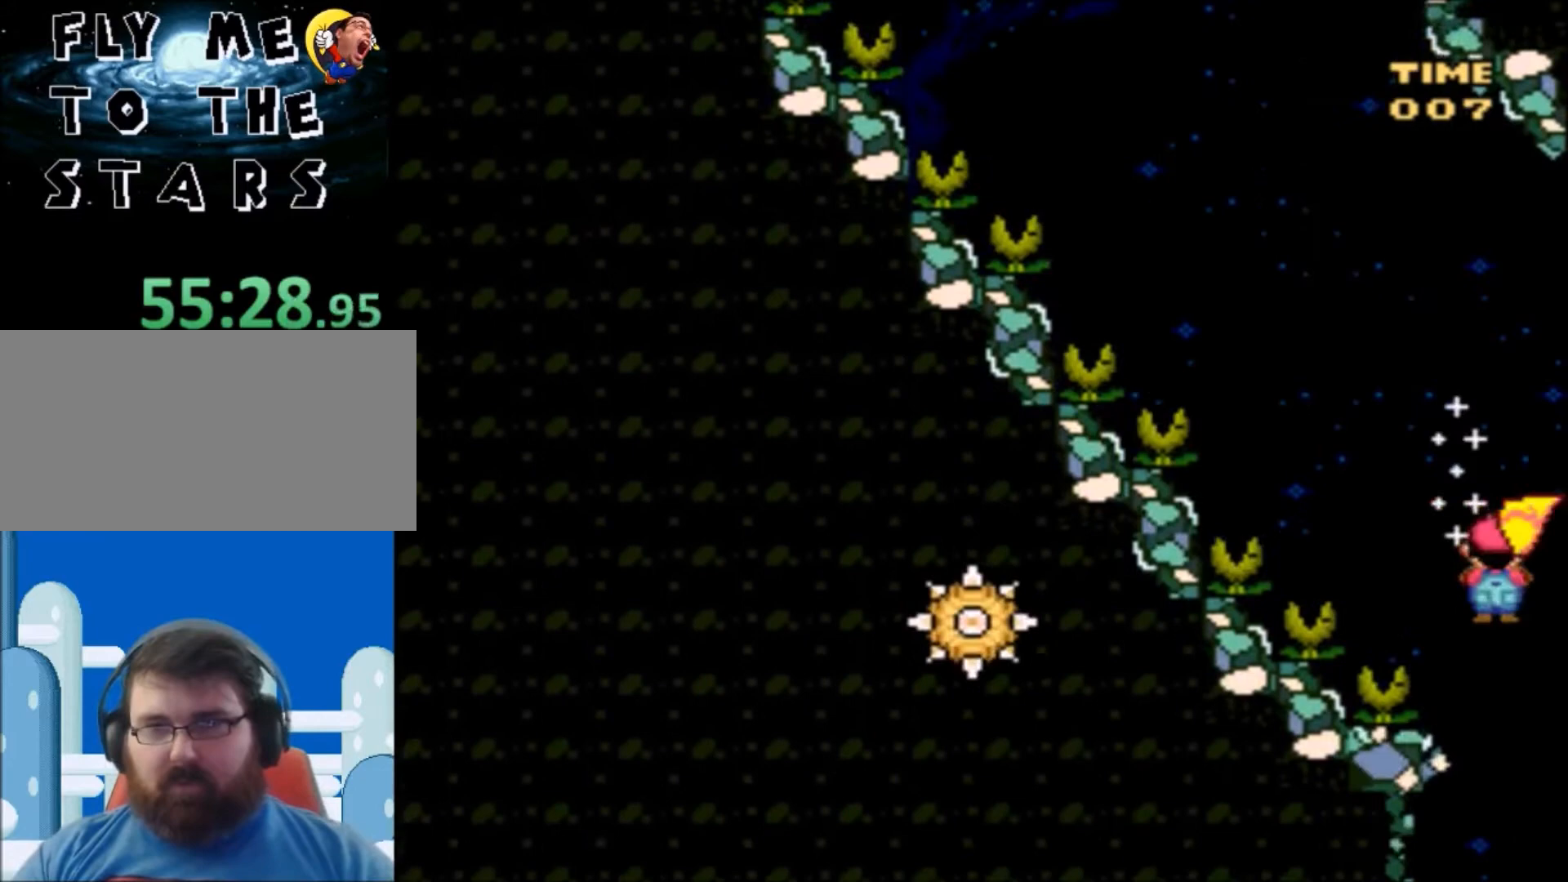
{"buttons": ["B", "Y", "DPAD_LEFT"], "events": [[66, "DPAD_RIGHT", "up"], [233, "DPAD_LEFT", "down"]]}
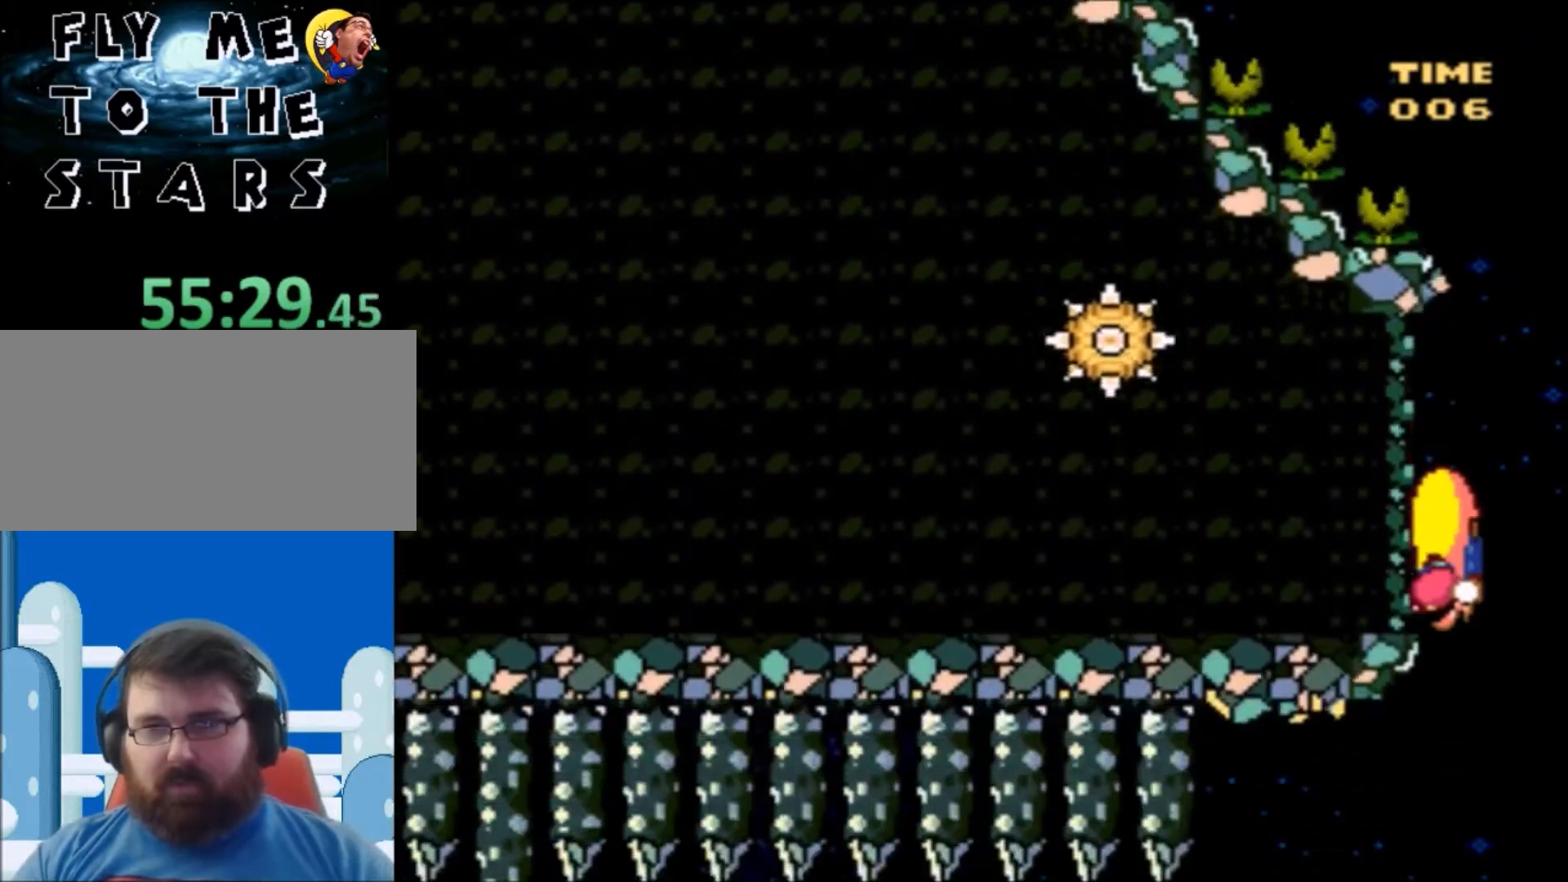
{"buttons": ["B", "Y", "DPAD_RIGHT"], "events": [[200, "DPAD_UP", "down"], [267, "DPAD_LEFT", "up"], [267, "DPAD_RIGHT", "down"], [300, "DPAD_UP", "up"]]}
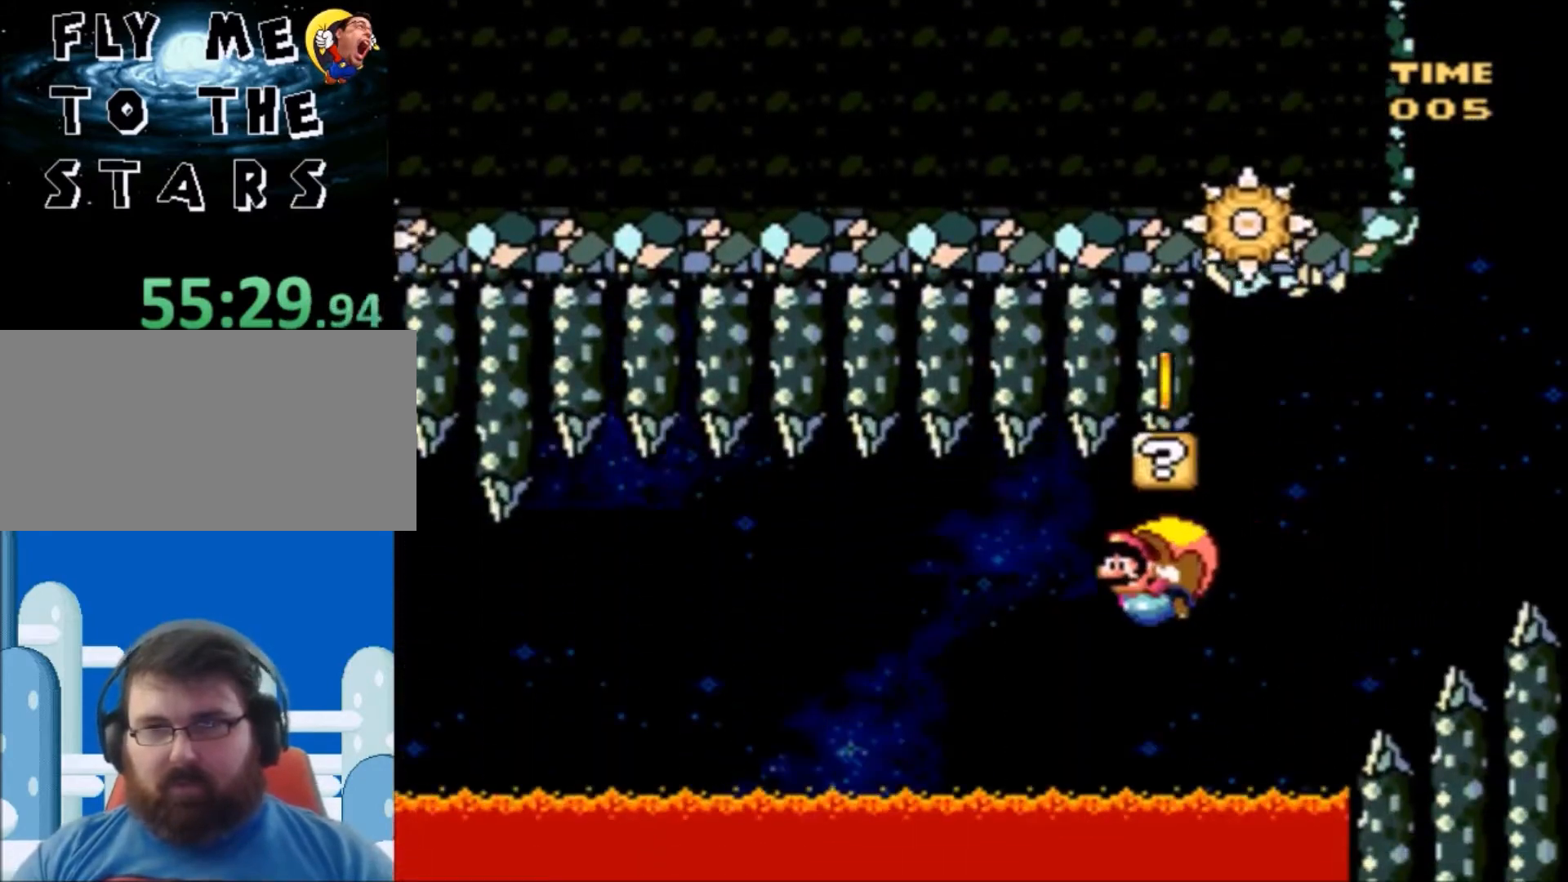
{"buttons": ["B", "X", "Y", "DPAD_RIGHT"], "events": [[433, "X", "down"]]}
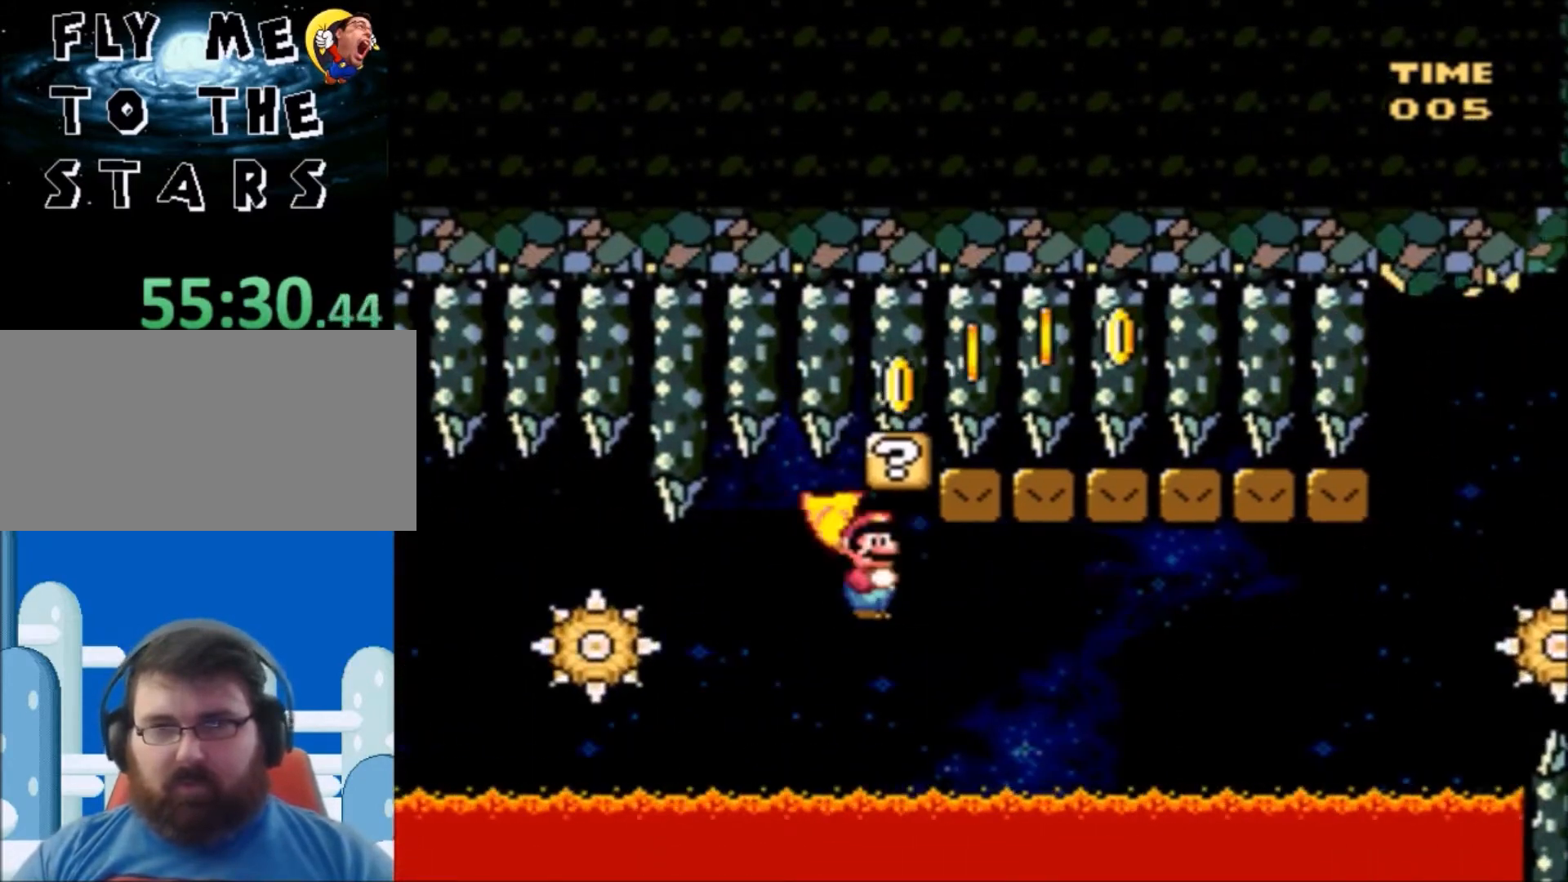
{"buttons": ["B", "Y", "DPAD_RIGHT"], "events": [[134, "X", "up"]]}
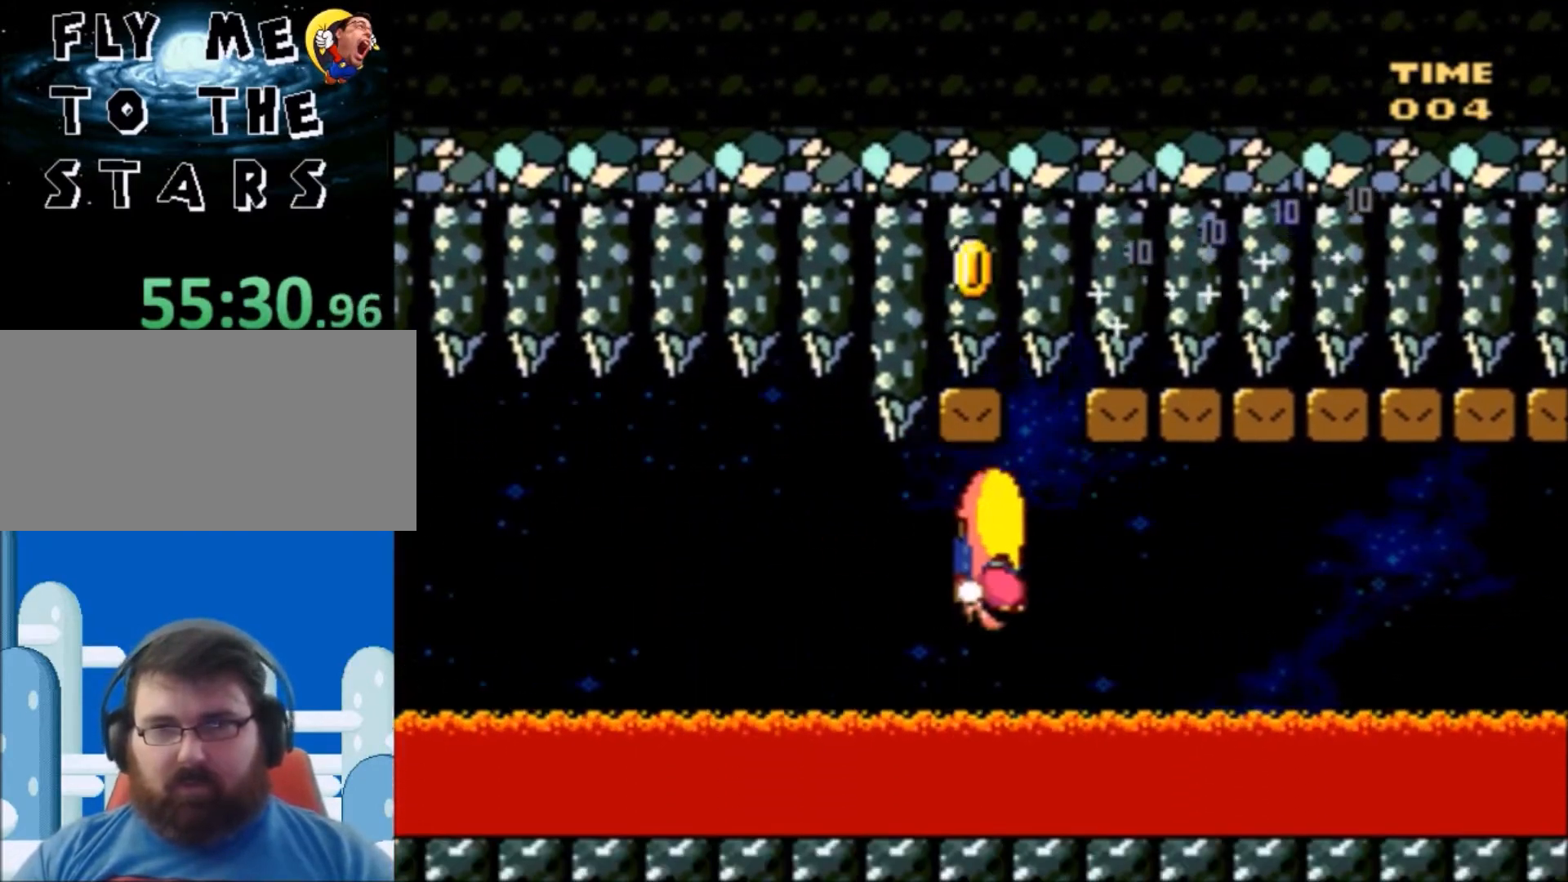
{"buttons": ["B", "Y"], "events": [[167, "DPAD_UP", "down"], [233, "DPAD_RIGHT", "up"], [267, "DPAD_RIGHT", "down"], [267, "DPAD_UP", "up"], [467, "DPAD_RIGHT", "up"]]}
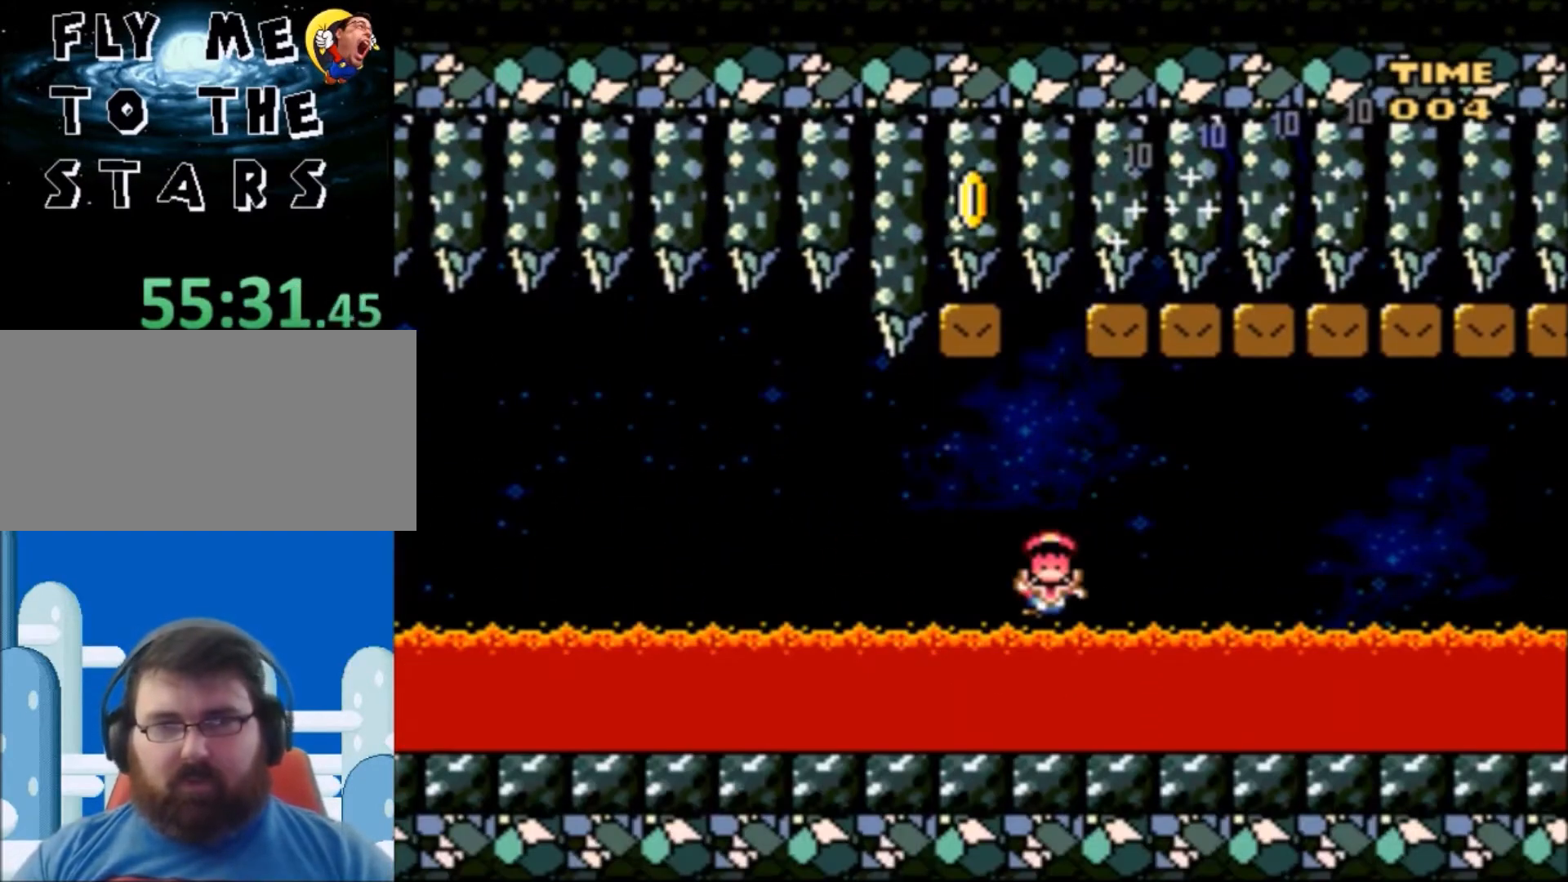
{"buttons": ["B", "Y"], "events": []}
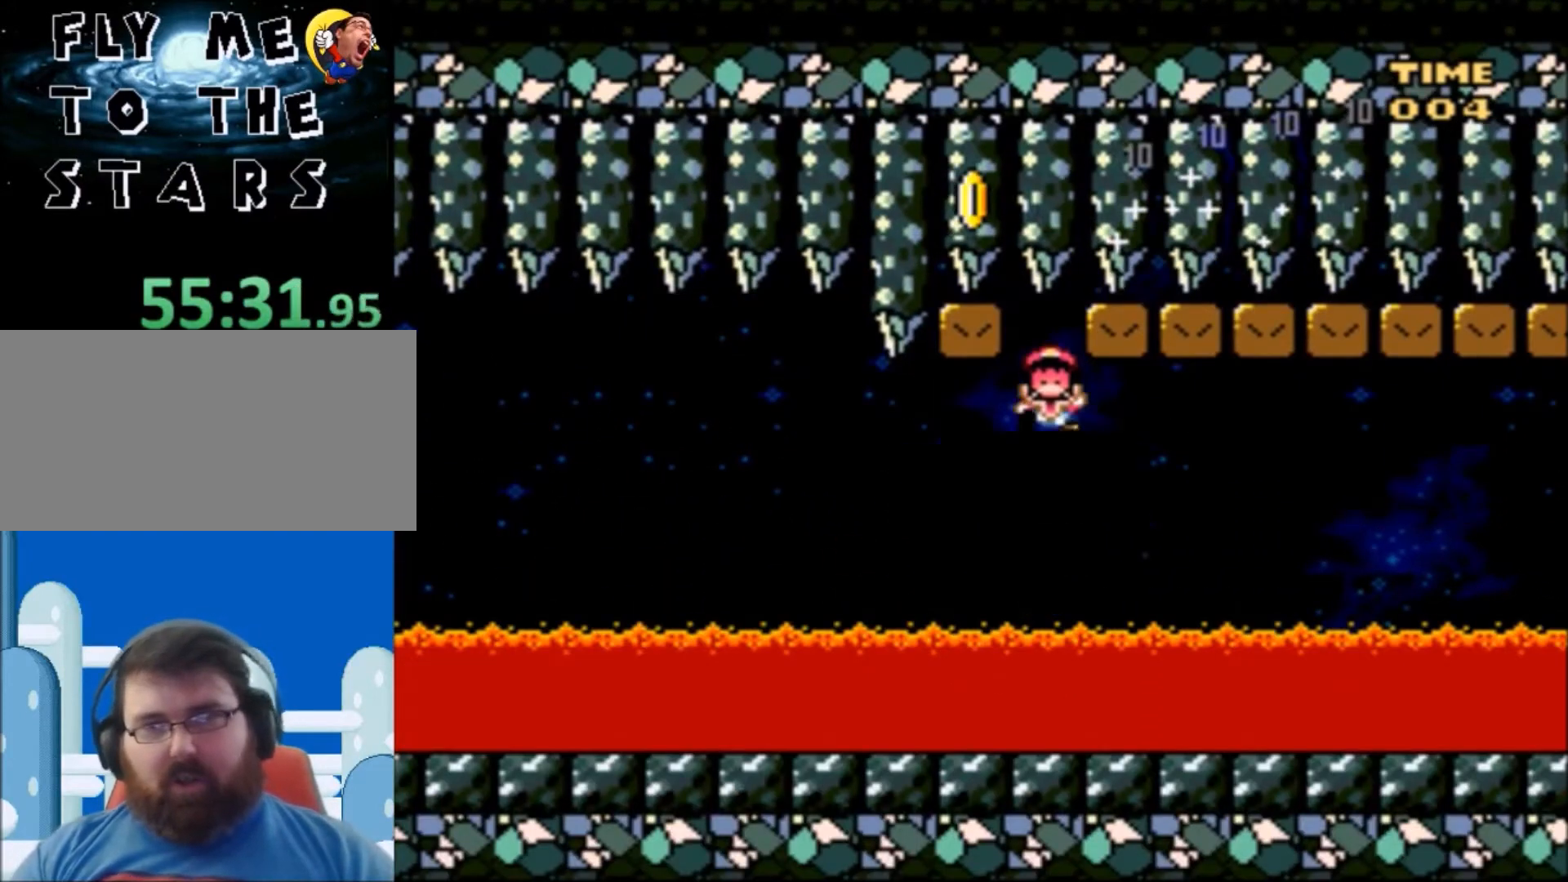
{"buttons": ["B", "Y"], "events": []}
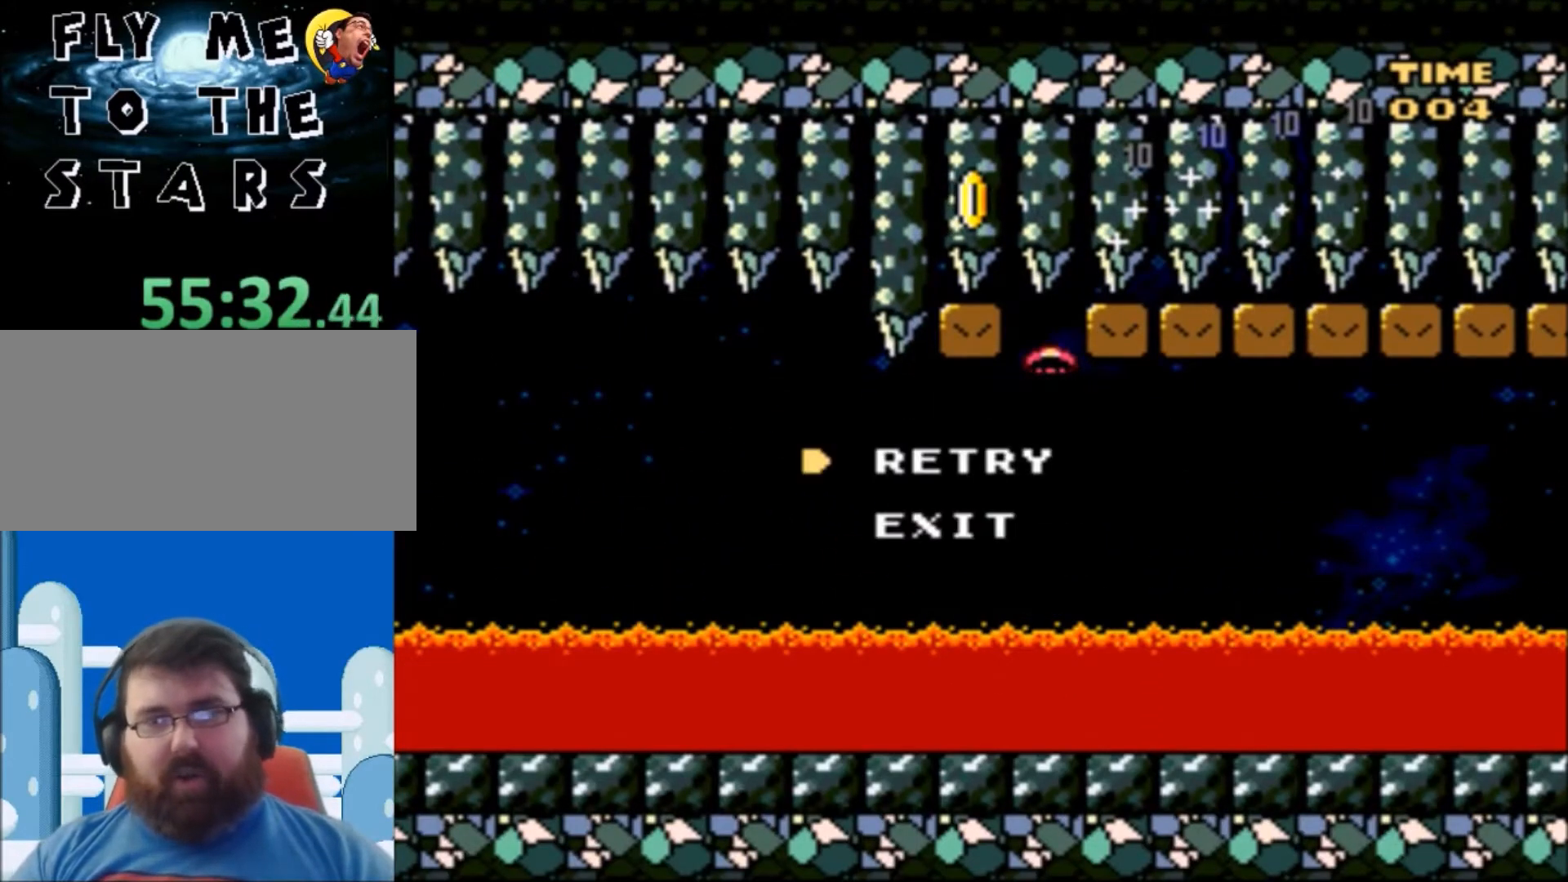
{"buttons": [], "events": [[167, "Y", "up"], [234, "B", "up"]]}
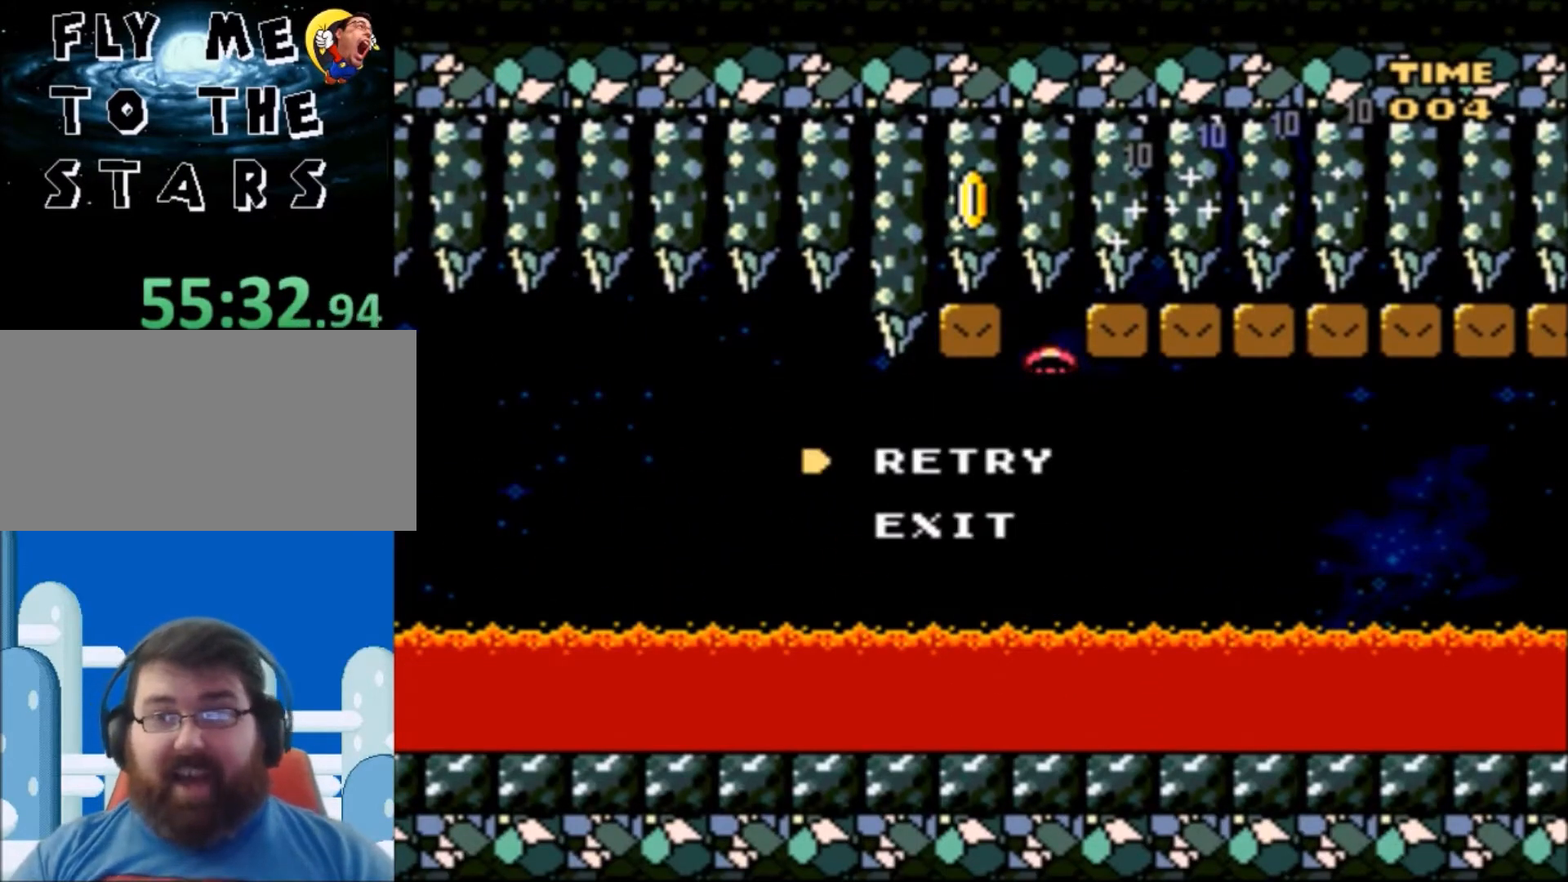
{"buttons": [], "events": []}
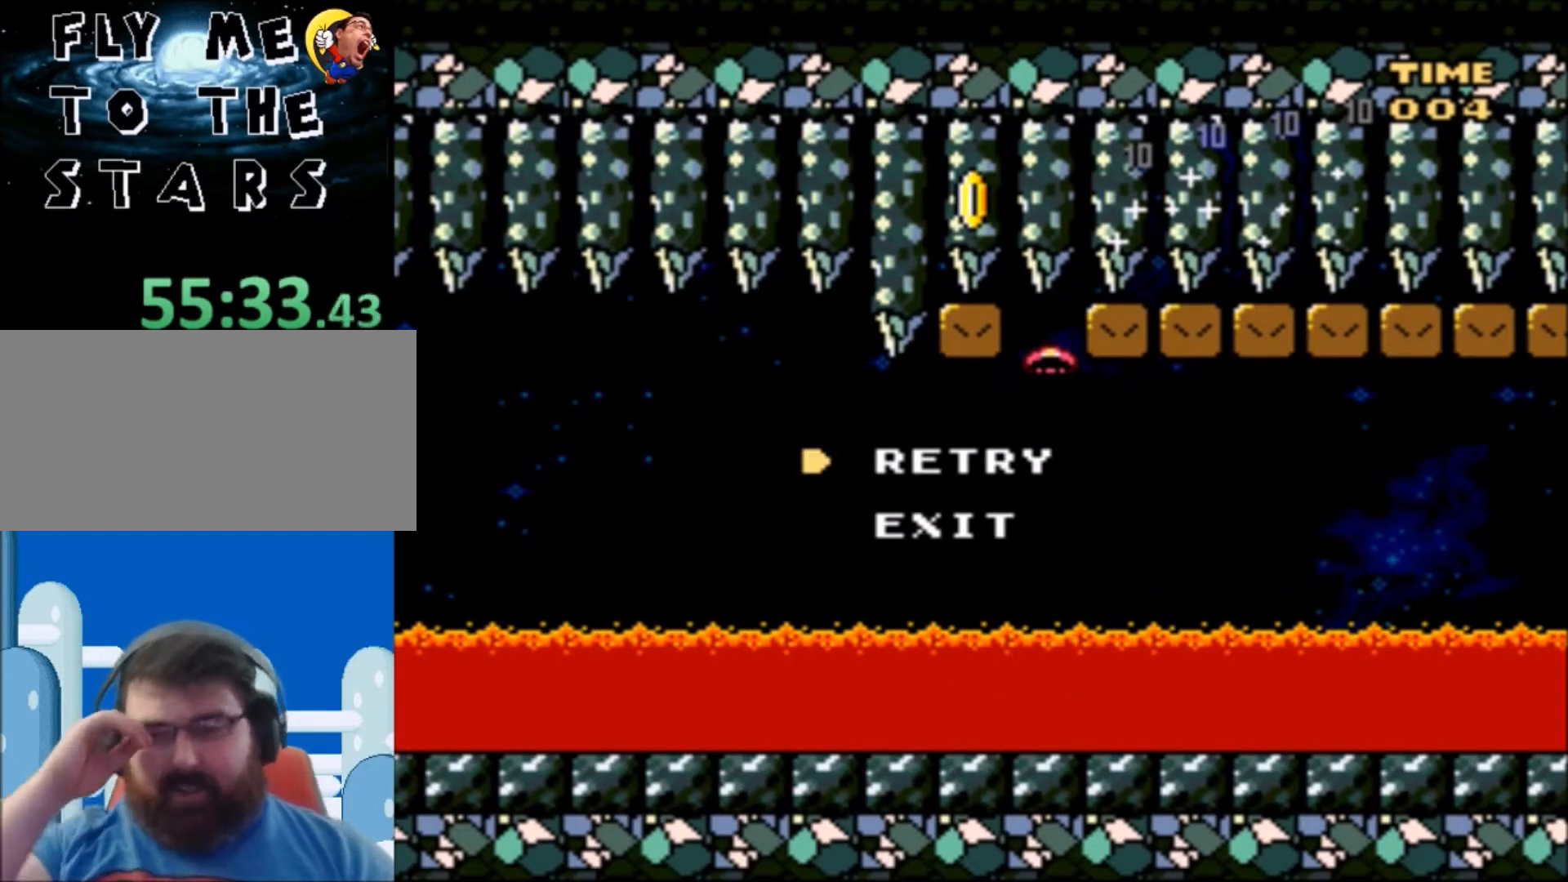
{"buttons": [], "events": []}
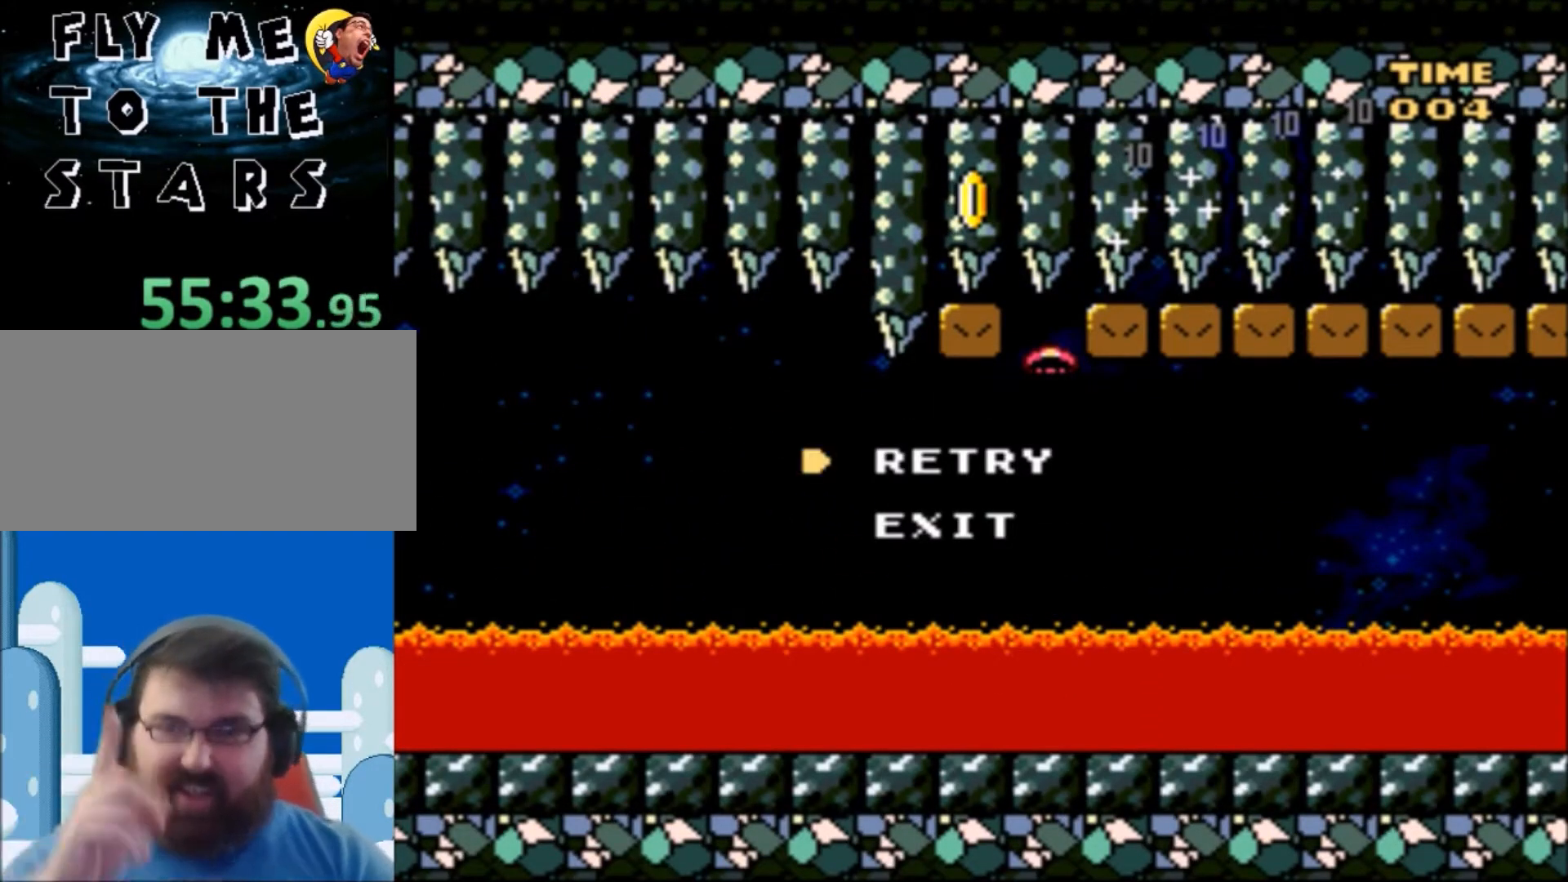
{"buttons": [], "events": []}
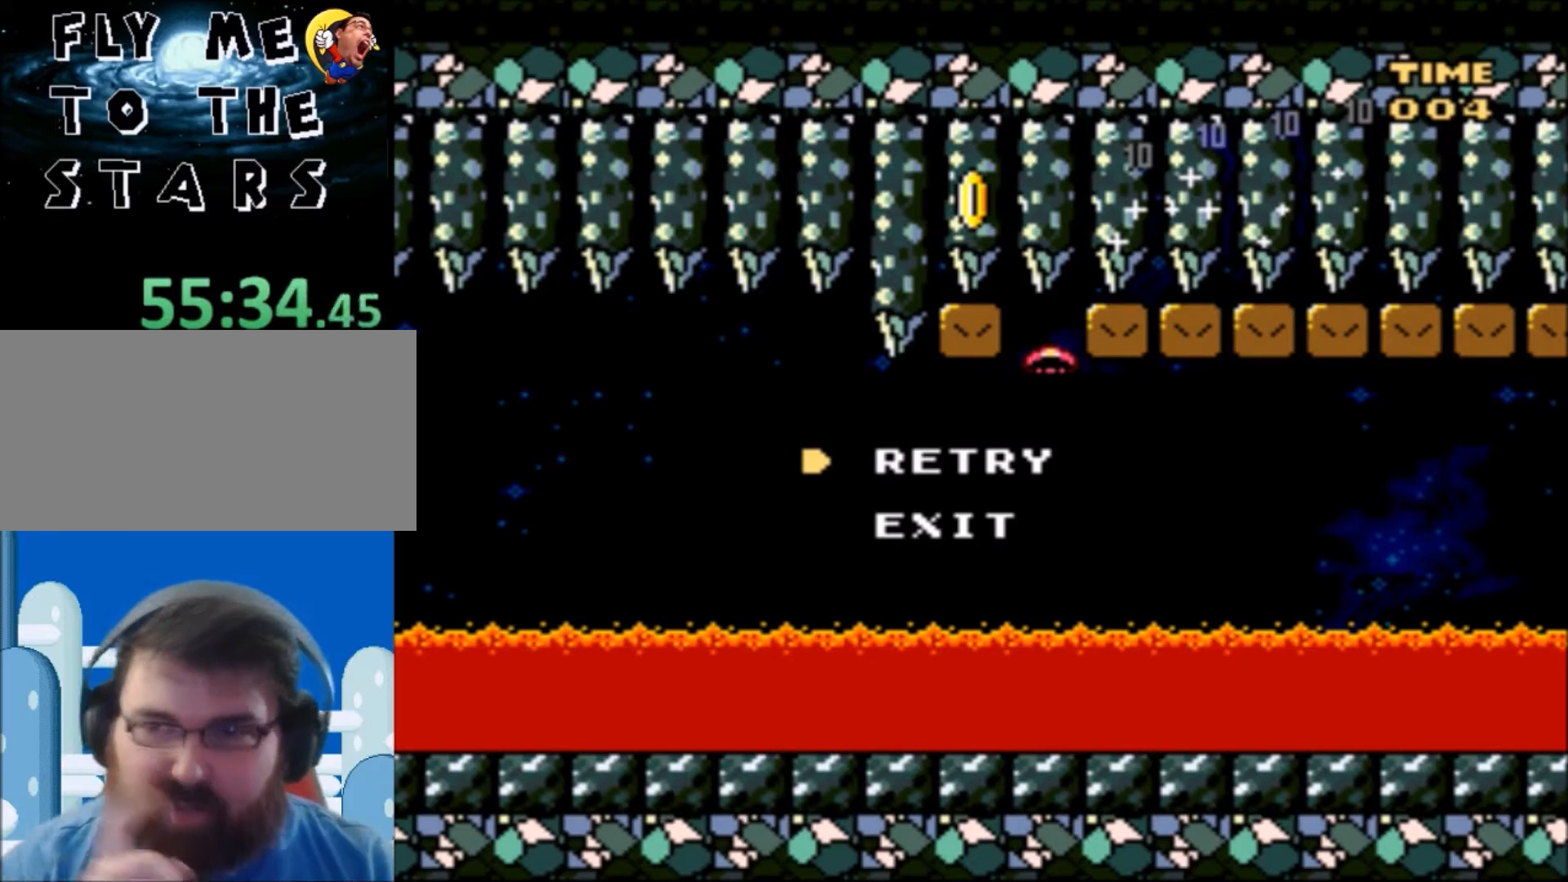
{"buttons": [], "events": []}
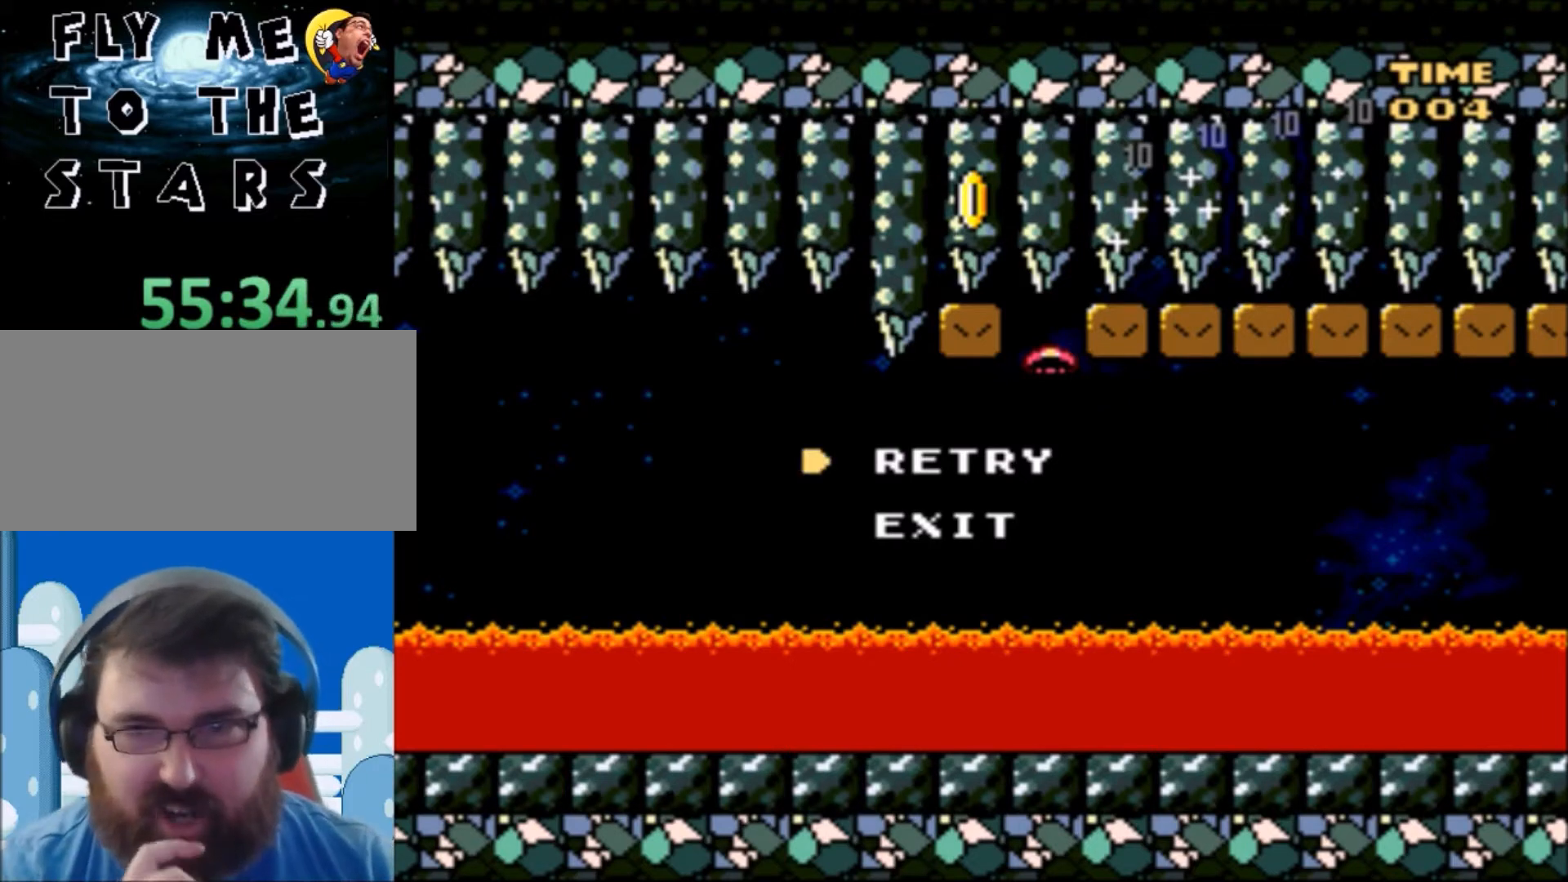
{"buttons": [], "events": []}
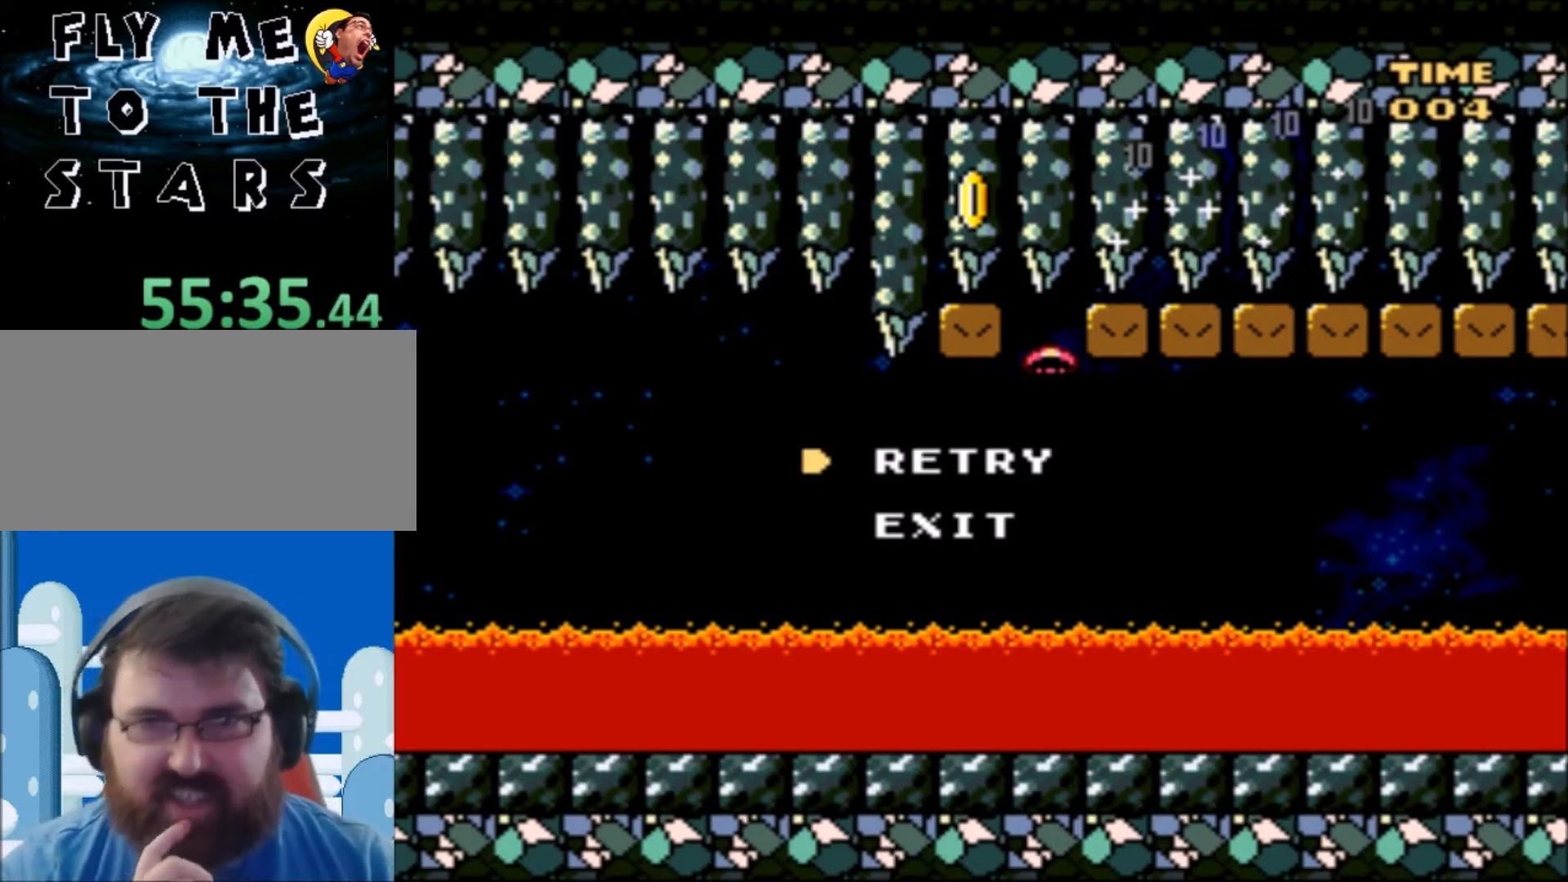
{"buttons": [], "events": []}
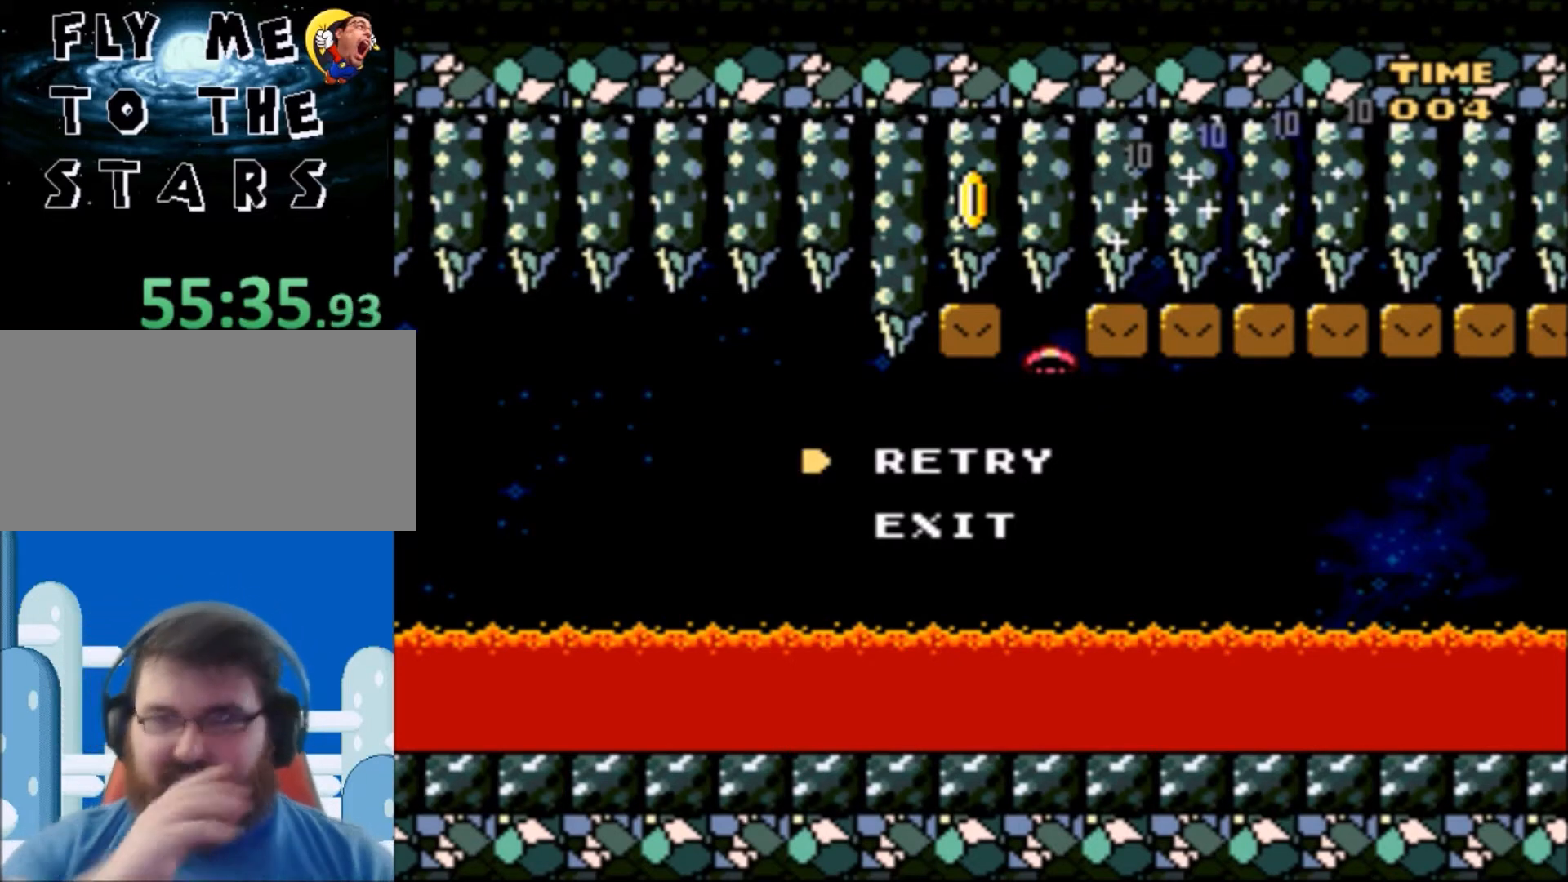
{"buttons": [], "events": []}
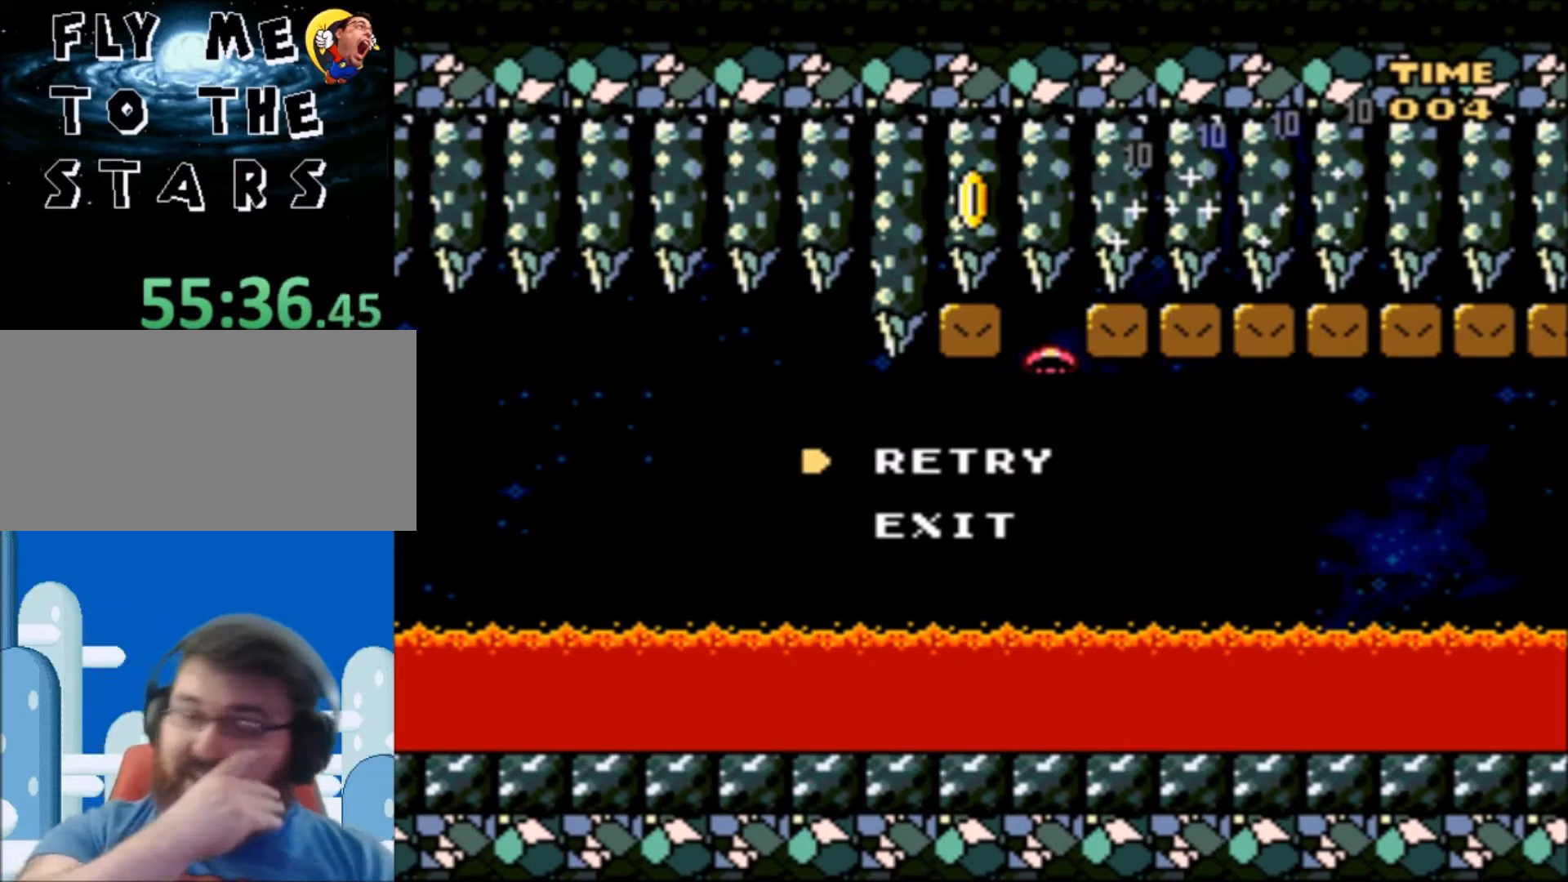
{"buttons": [], "events": []}
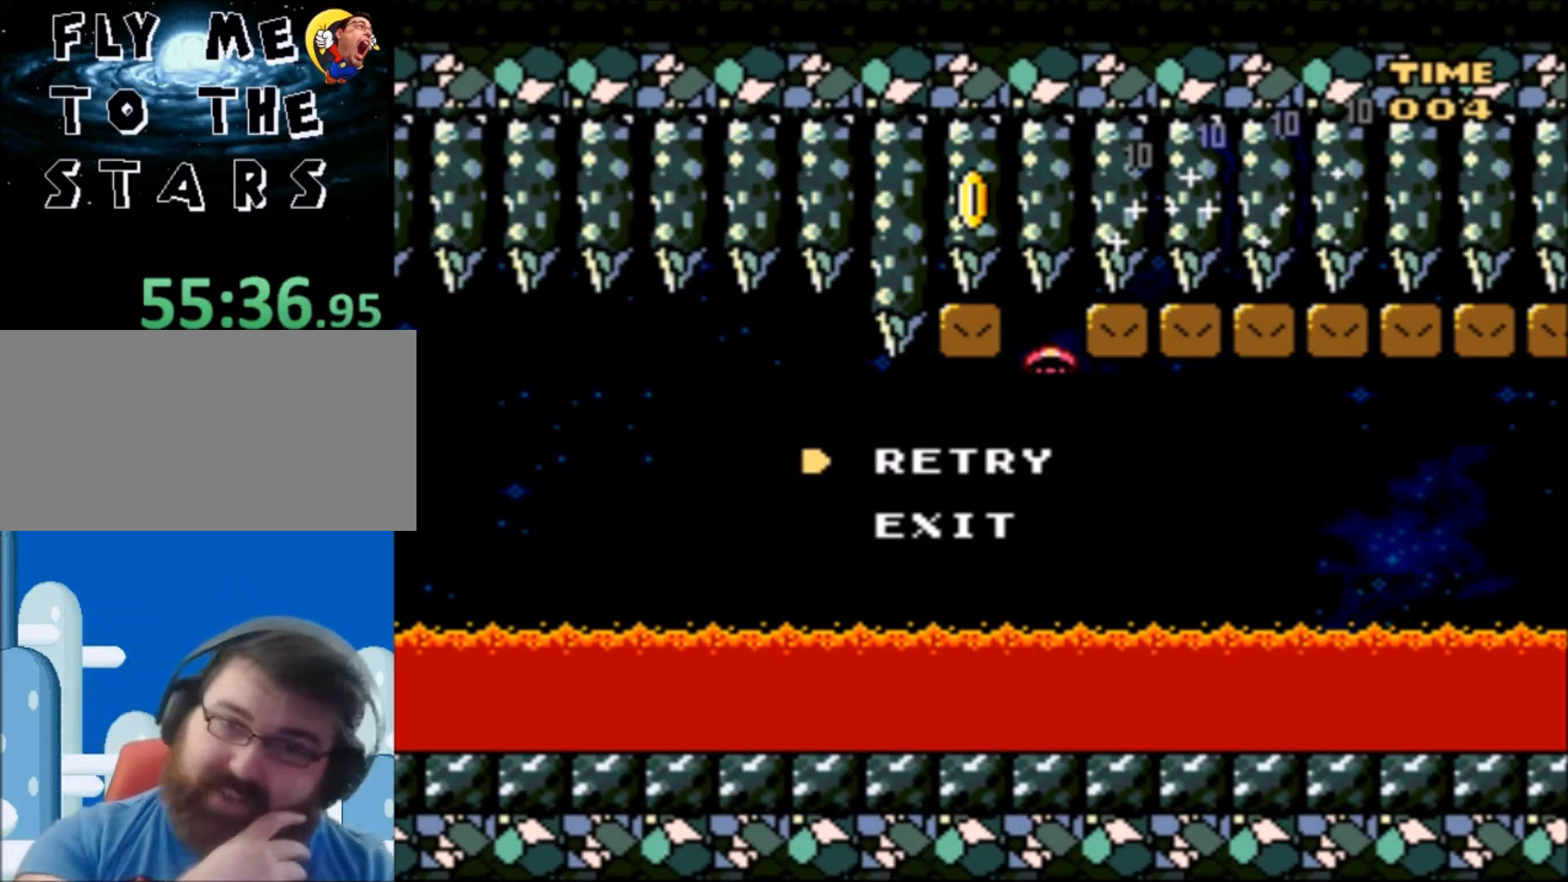
{"buttons": [], "events": []}
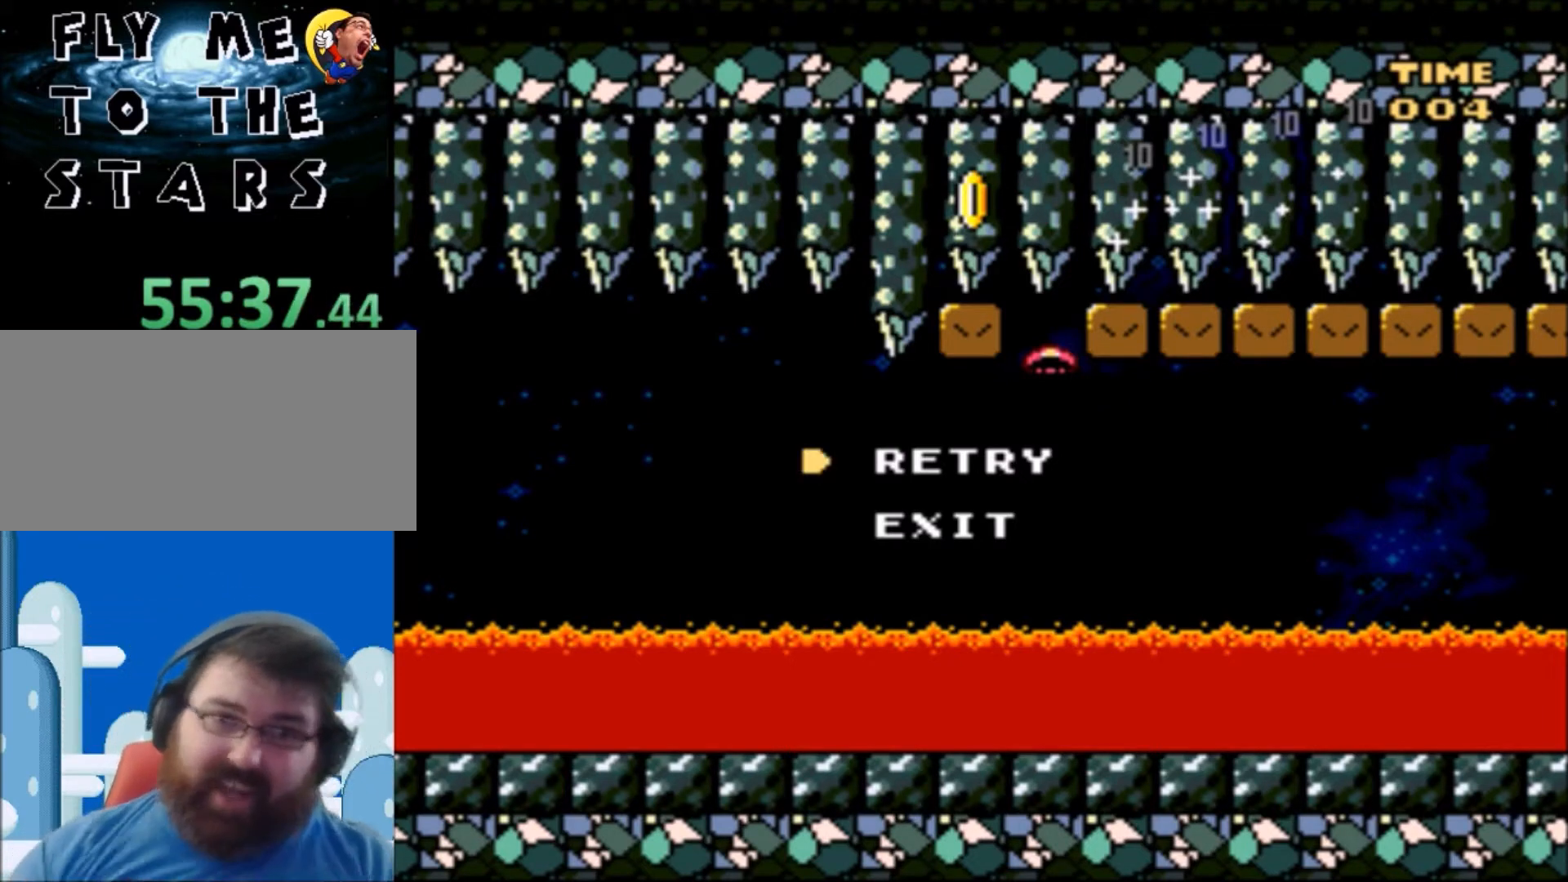
{"buttons": ["Y"], "events": [[434, "Y", "down"]]}
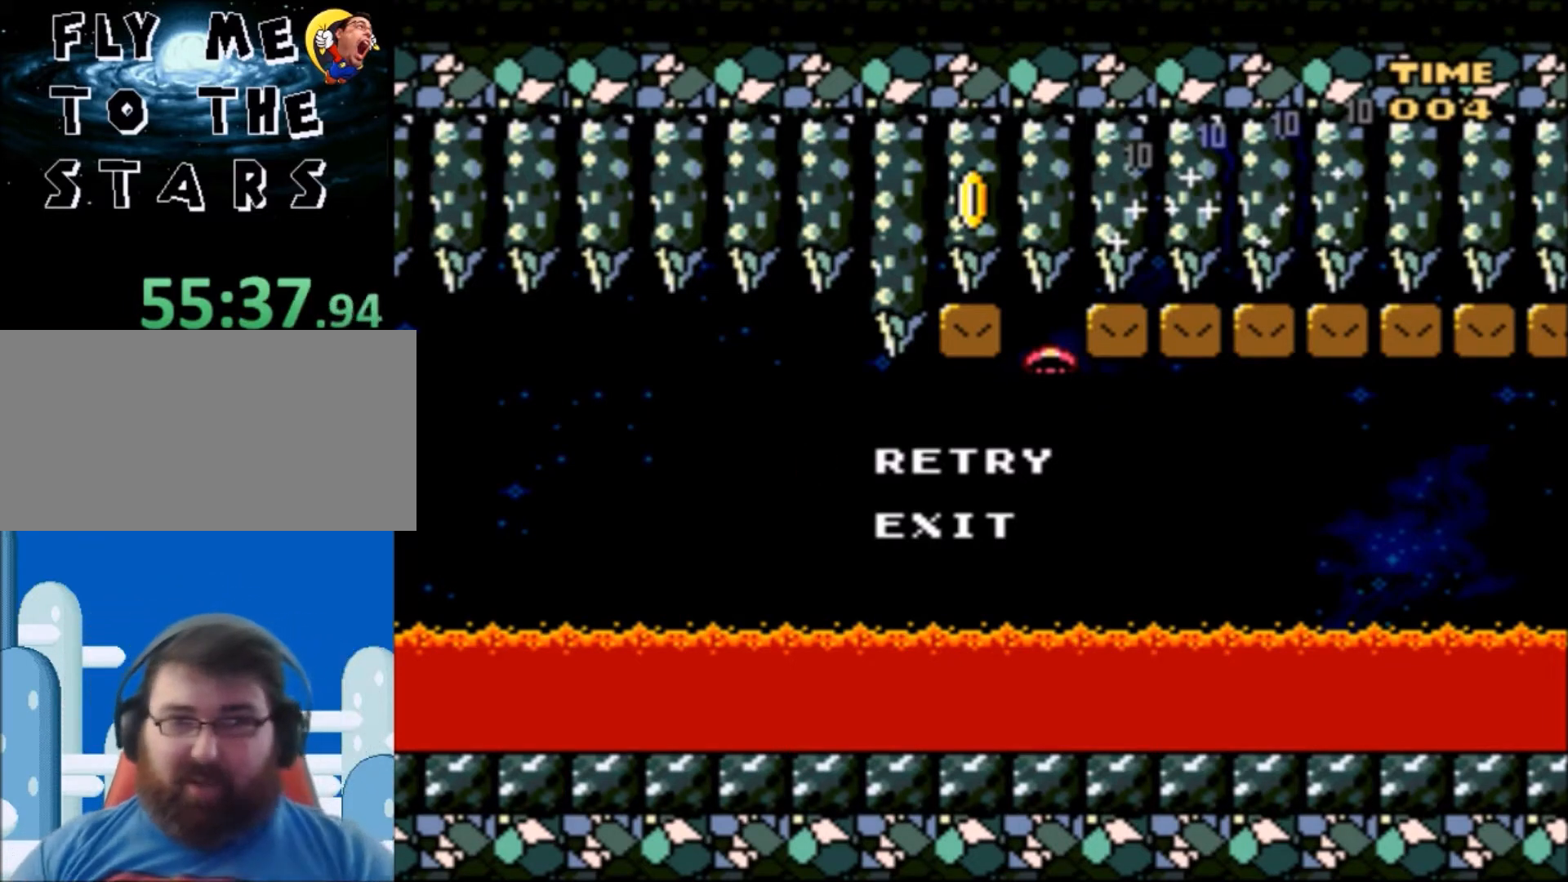
{"buttons": ["Y"], "events": []}
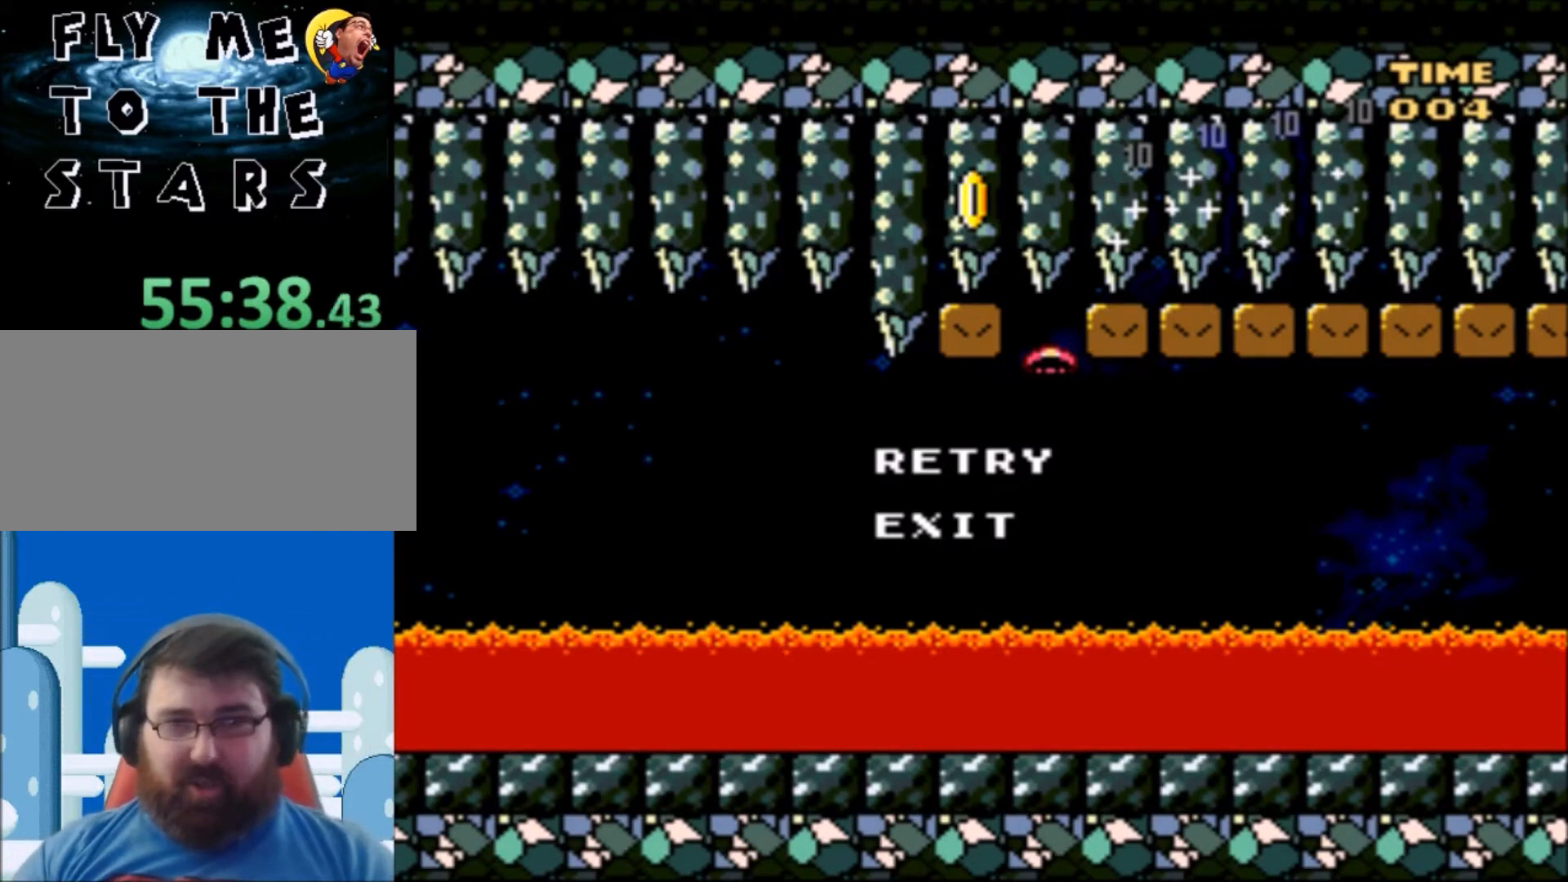
{"buttons": ["Y"], "events": []}
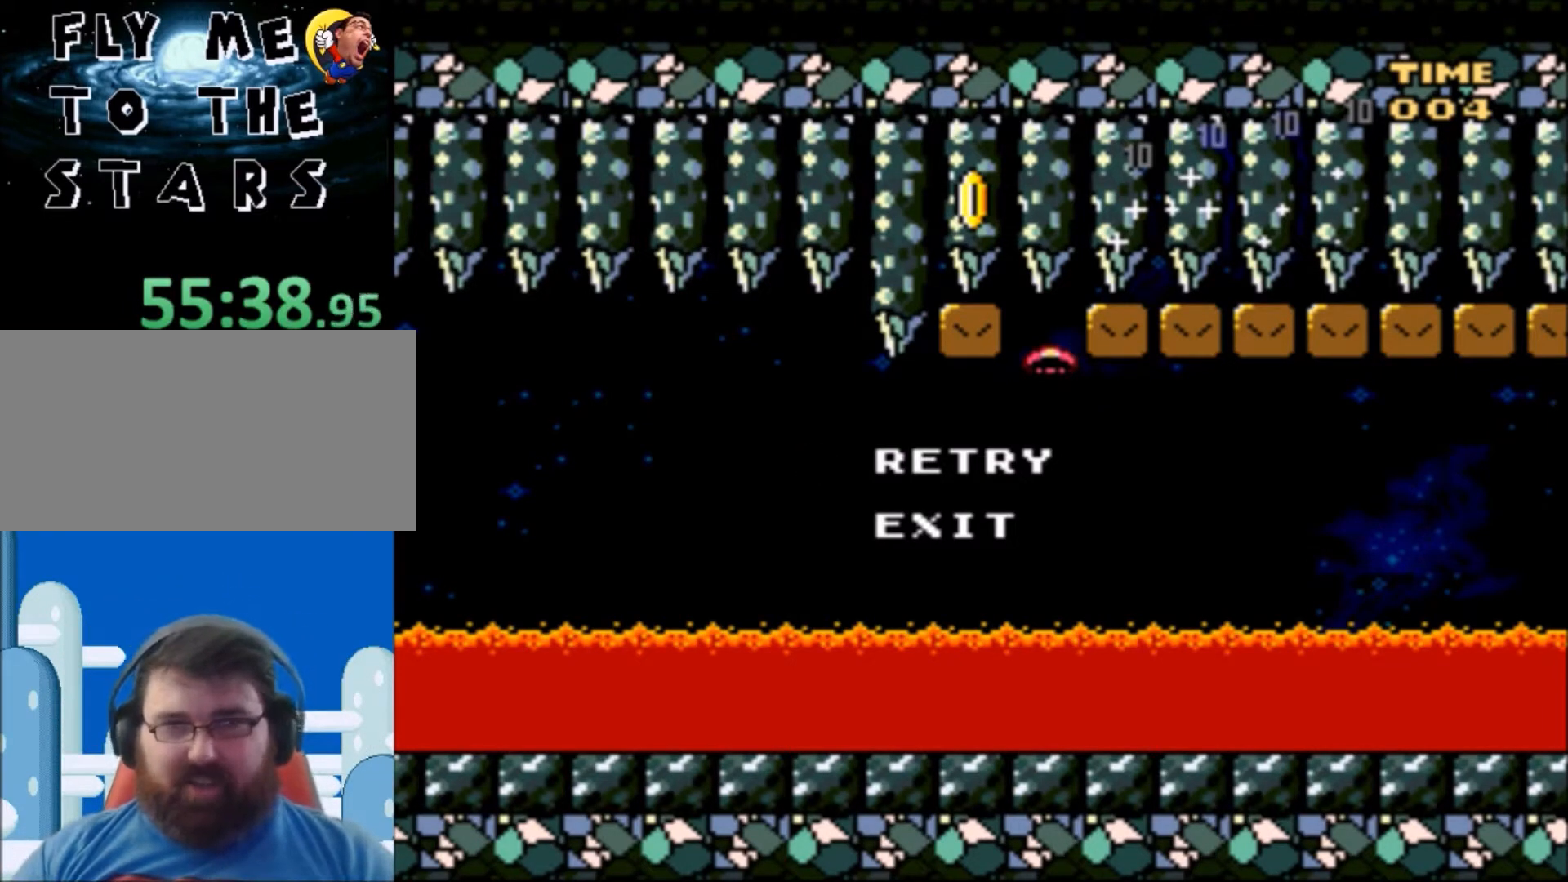
{"buttons": ["Y", "DPAD_RIGHT"], "events": [[66, "DPAD_LEFT", "down"], [233, "DPAD_LEFT", "up"], [300, "DPAD_RIGHT", "down"]]}
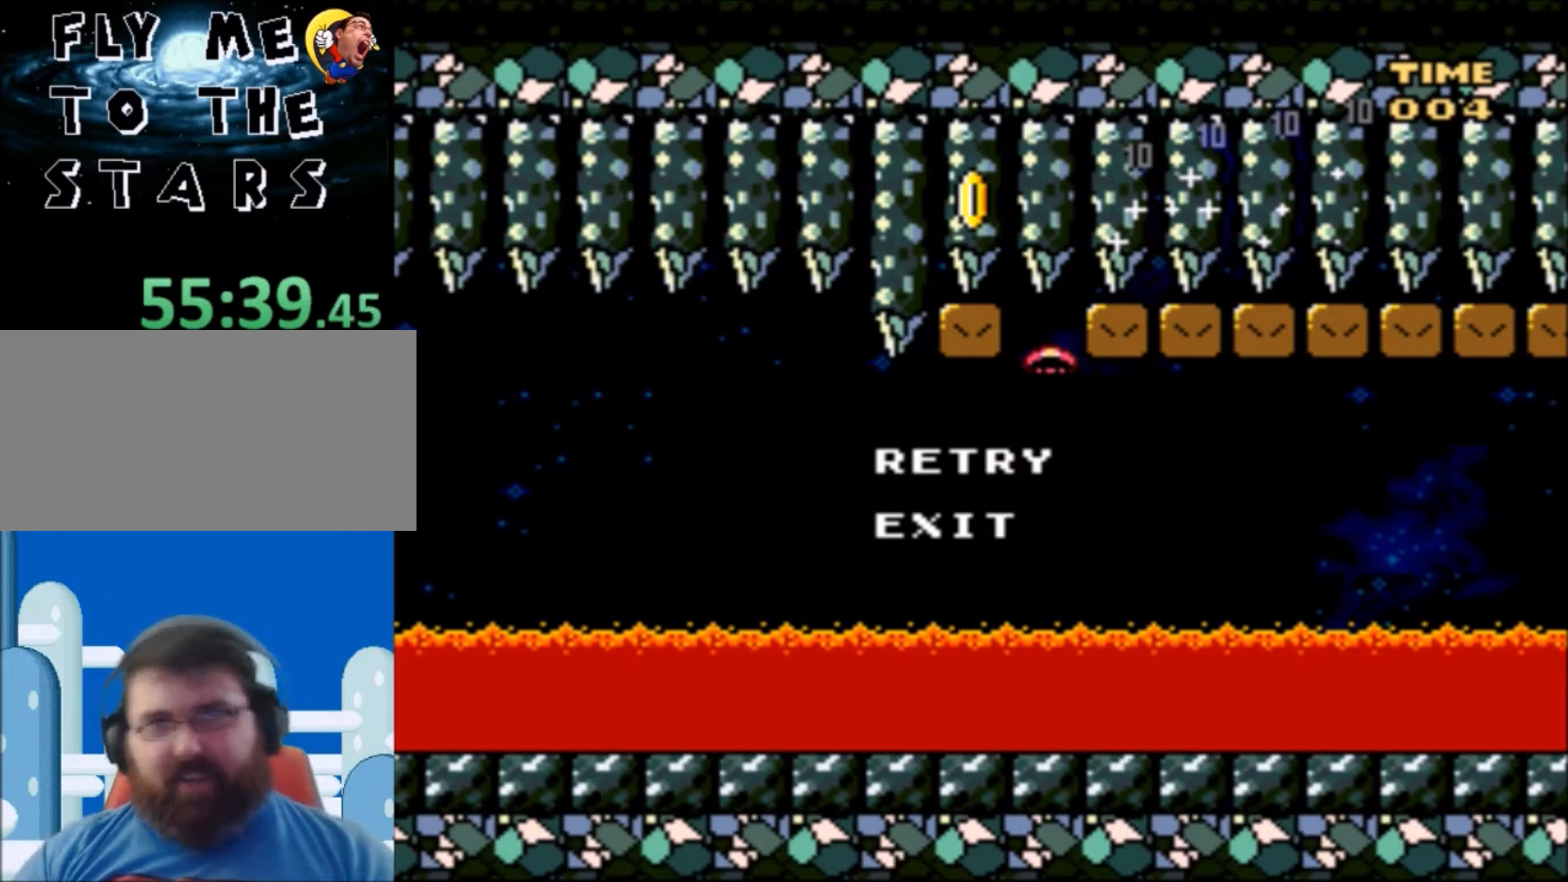
{"buttons": ["Y"], "events": [[501, "DPAD_RIGHT", "up"]]}